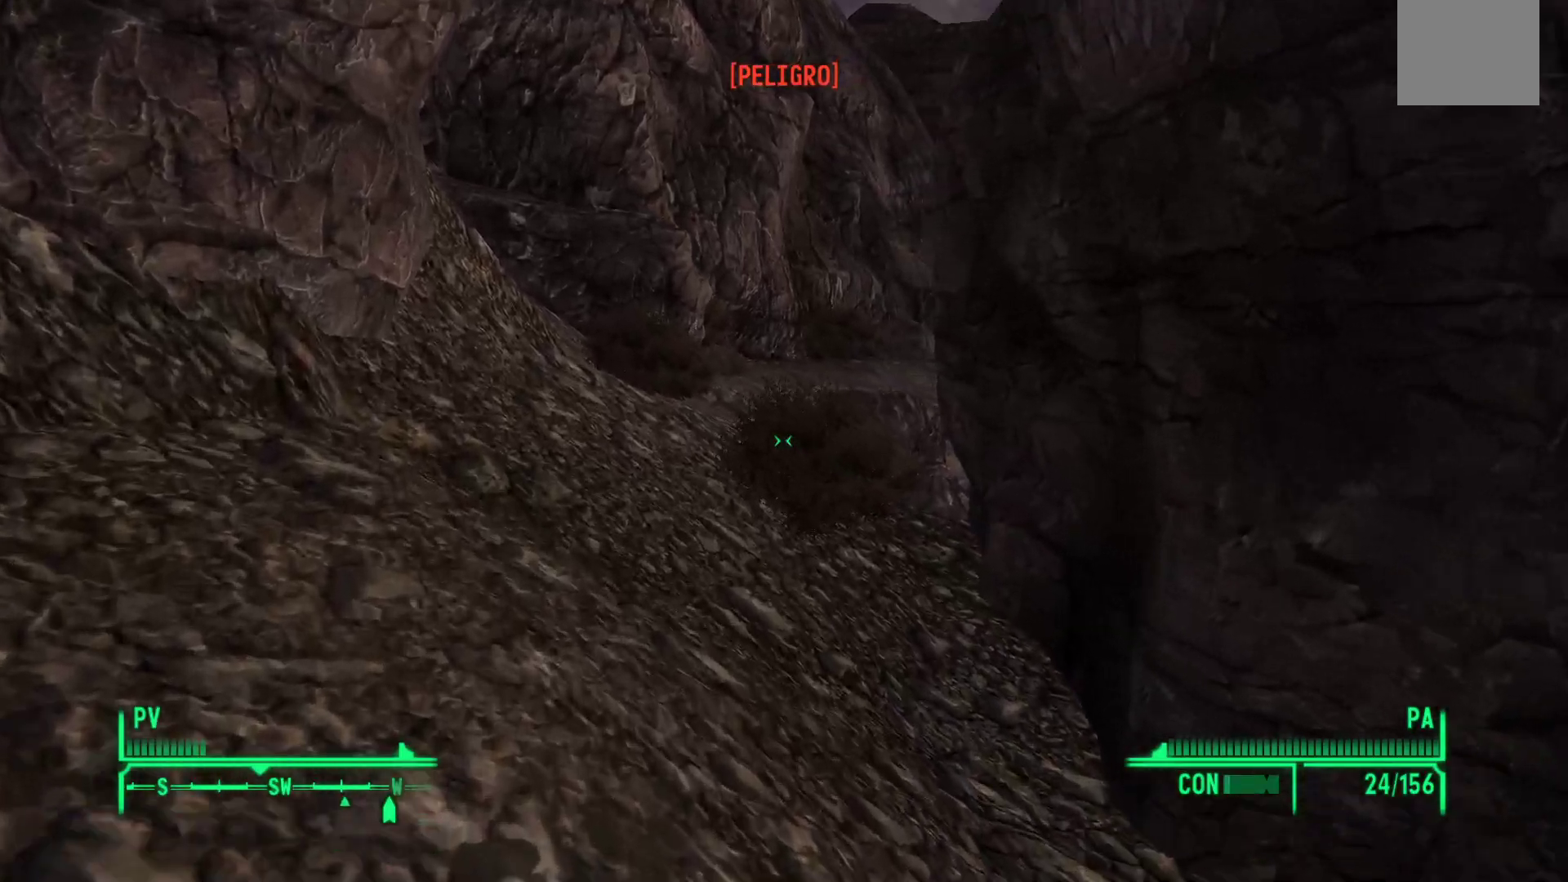
Gameplay with a controller (Xbox layout); each line is a JSON object with the inputs held at the frame after it. "events" lists button and stick changes between this image and that frame as [ms after this image, input, new state], when the widget could be followed in between.
{"buttons": [], "left_stick": "up", "right_stick": "center", "events": [[317, "left_stick", "up"]]}
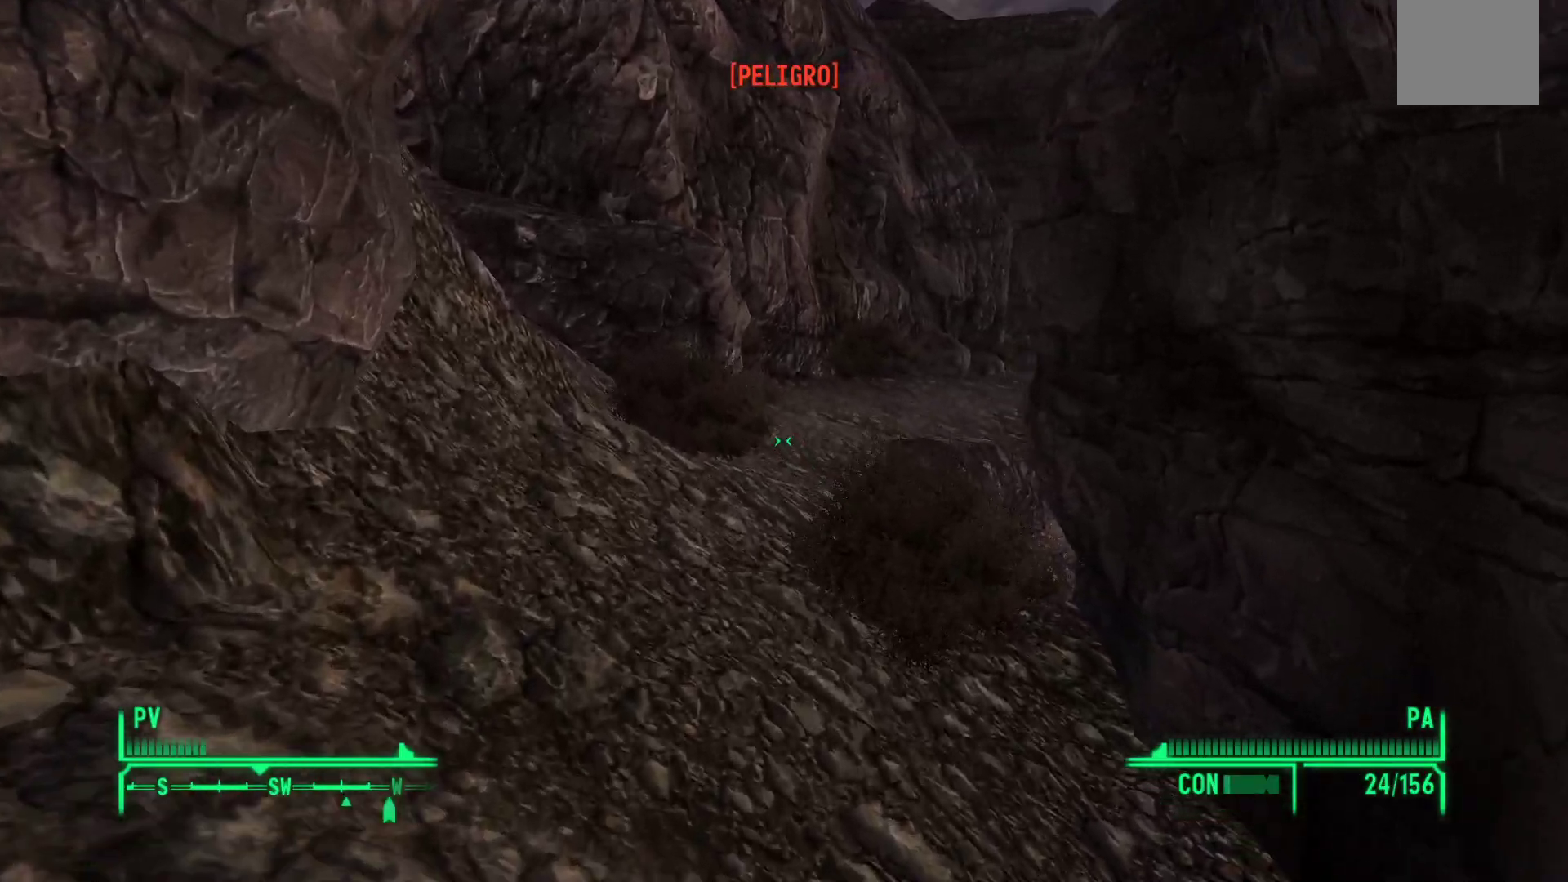
{"buttons": [], "left_stick": "up", "right_stick": "center", "events": []}
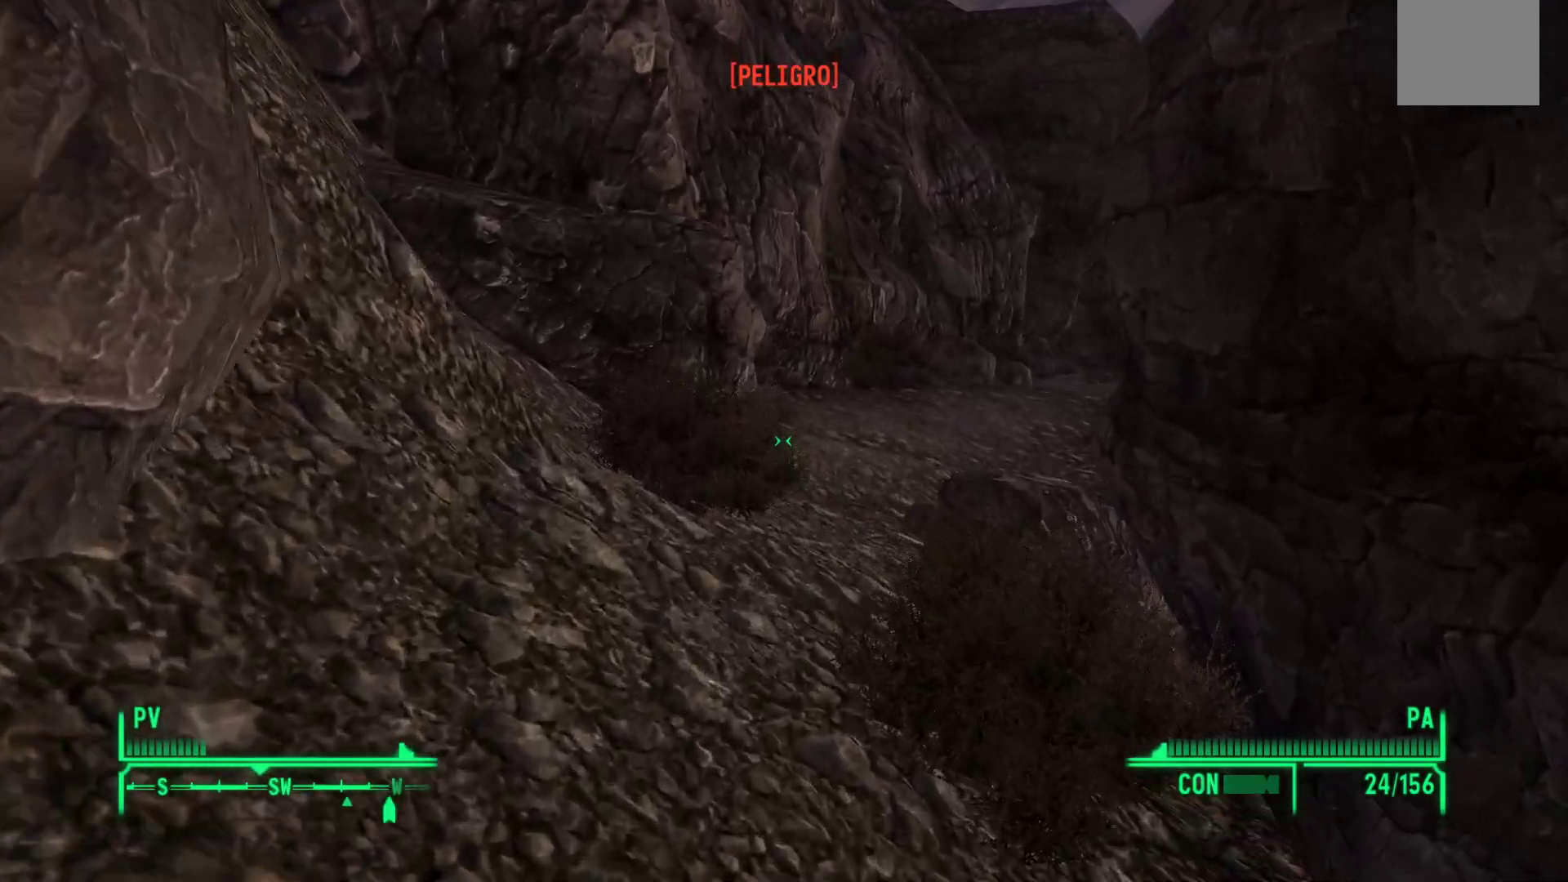
{"buttons": [], "left_stick": "up-left", "right_stick": "right", "events": [[283, "right_stick", "right"], [317, "left_stick", "up-left"]]}
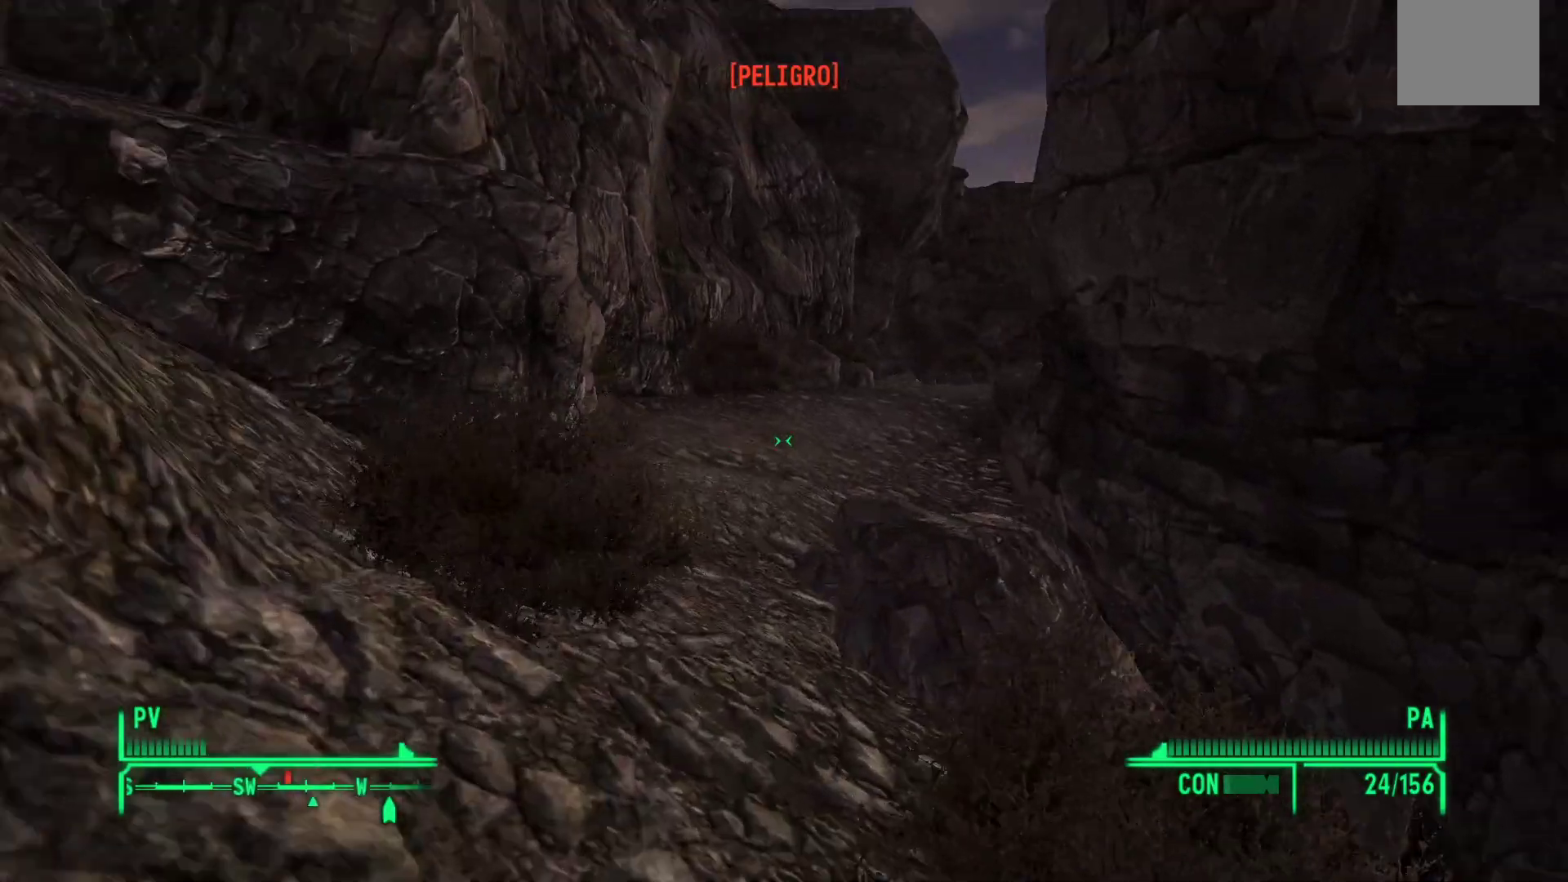
{"buttons": [], "left_stick": "center", "right_stick": "right", "events": [[500, "left_stick", "center"]]}
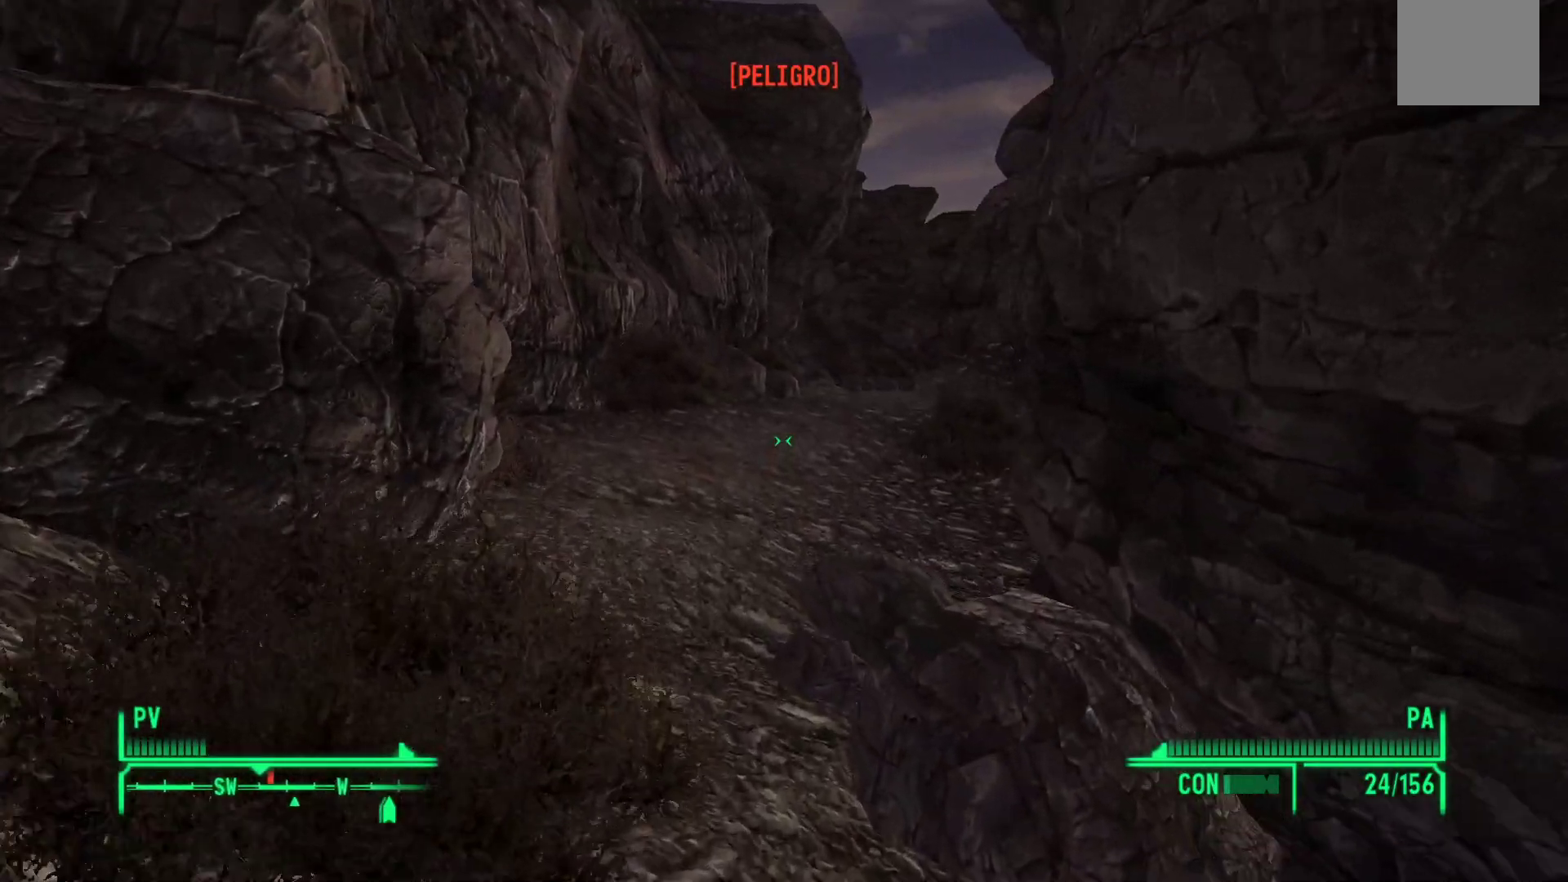
{"buttons": [], "left_stick": "center", "right_stick": "right", "events": []}
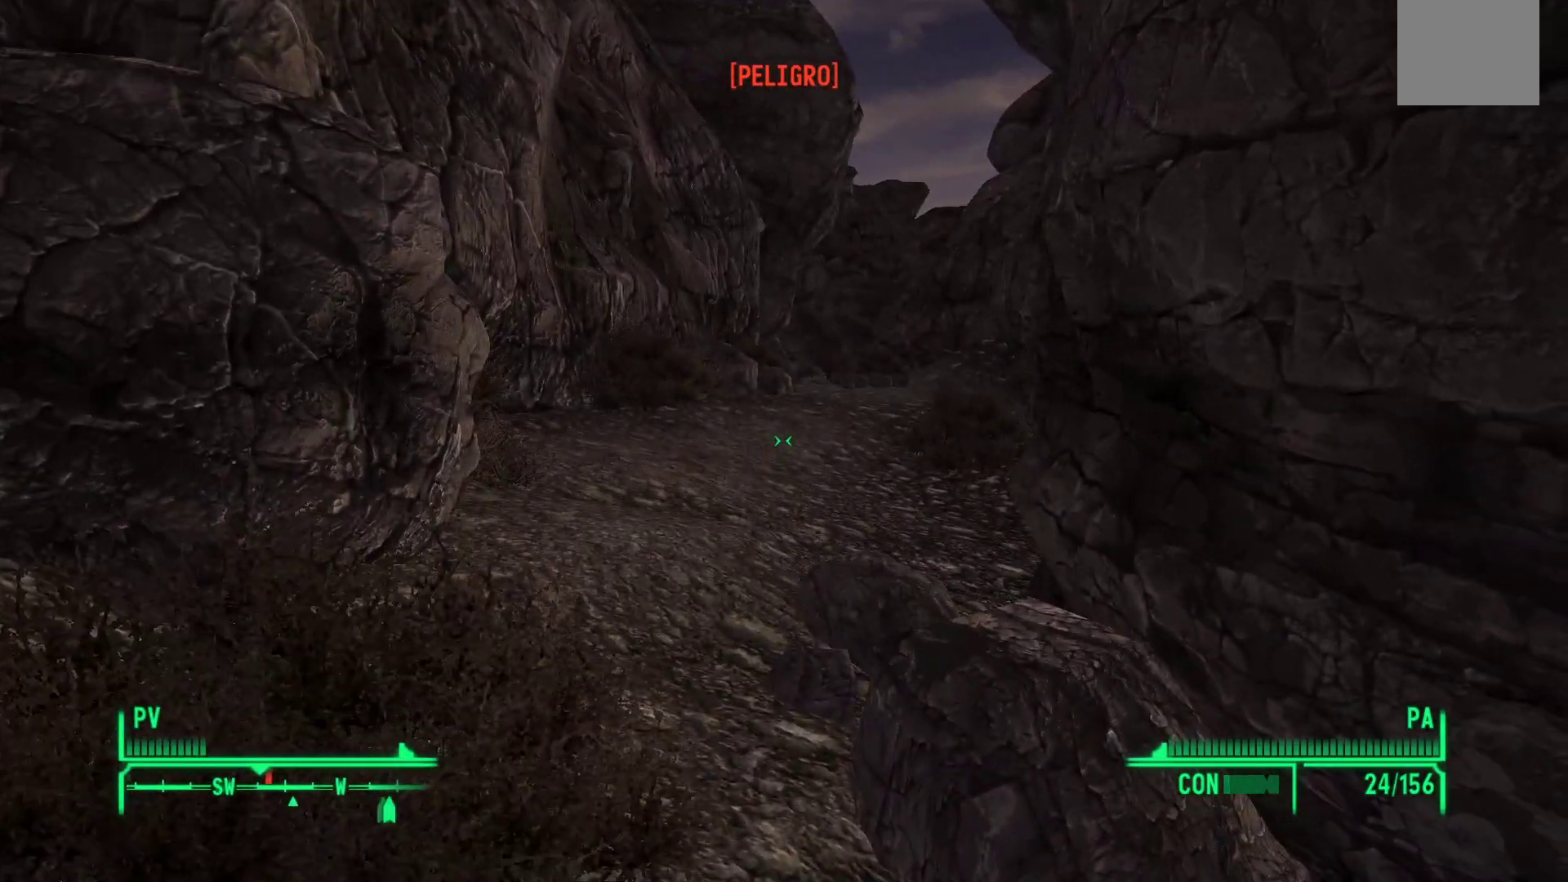
{"buttons": [], "left_stick": "center", "right_stick": "center", "events": [[17, "right_stick", "center"], [350, "R1", "down"], [483, "R1", "up"]]}
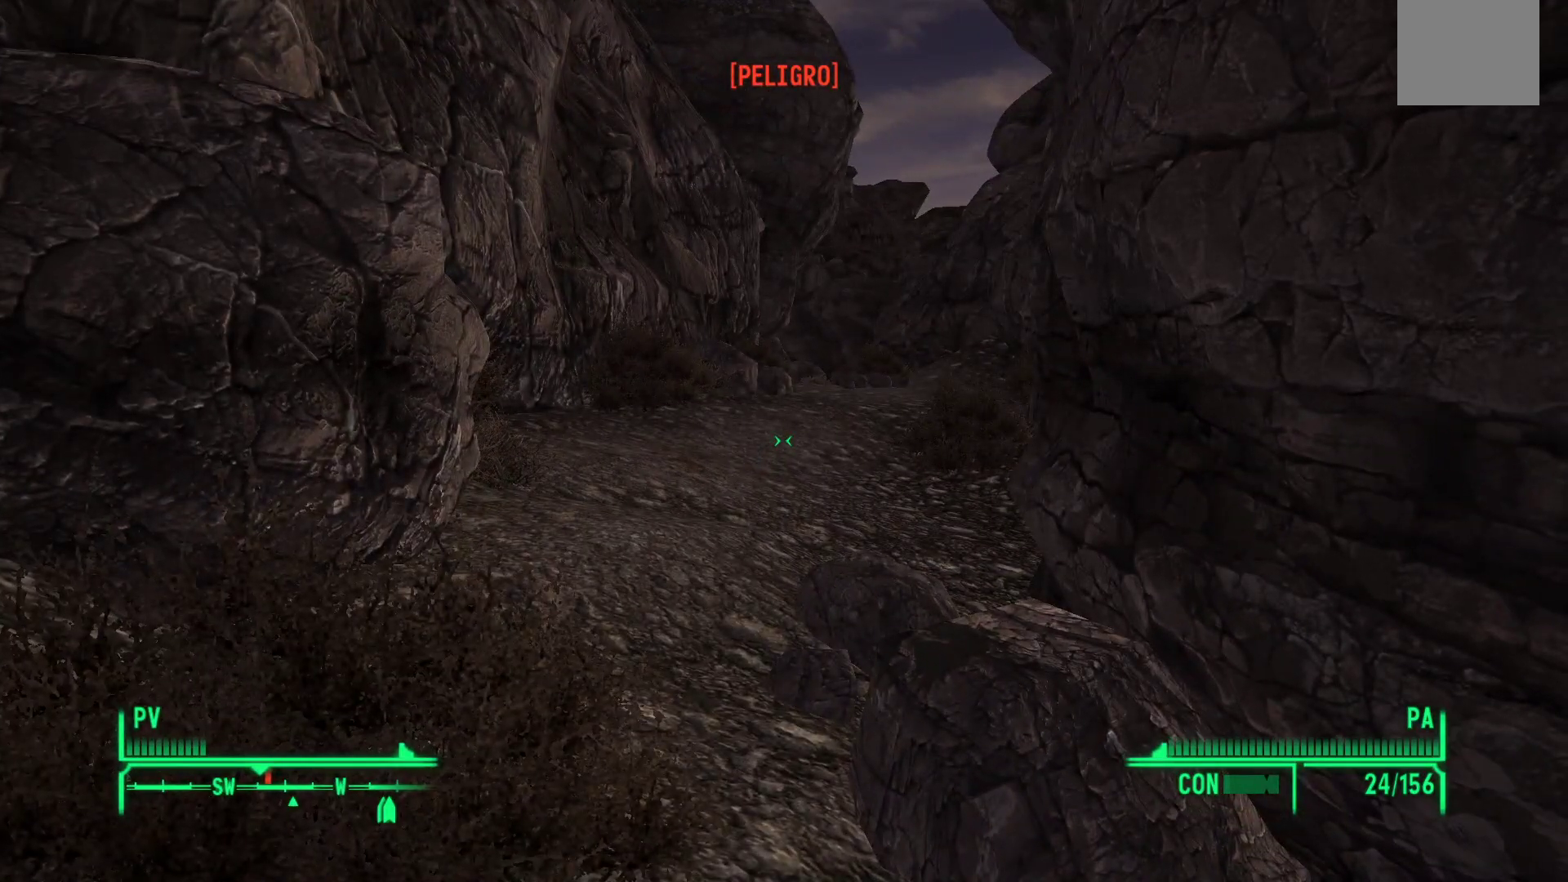
{"buttons": [], "left_stick": "up", "right_stick": "center", "events": [[133, "left_stick", "up"]]}
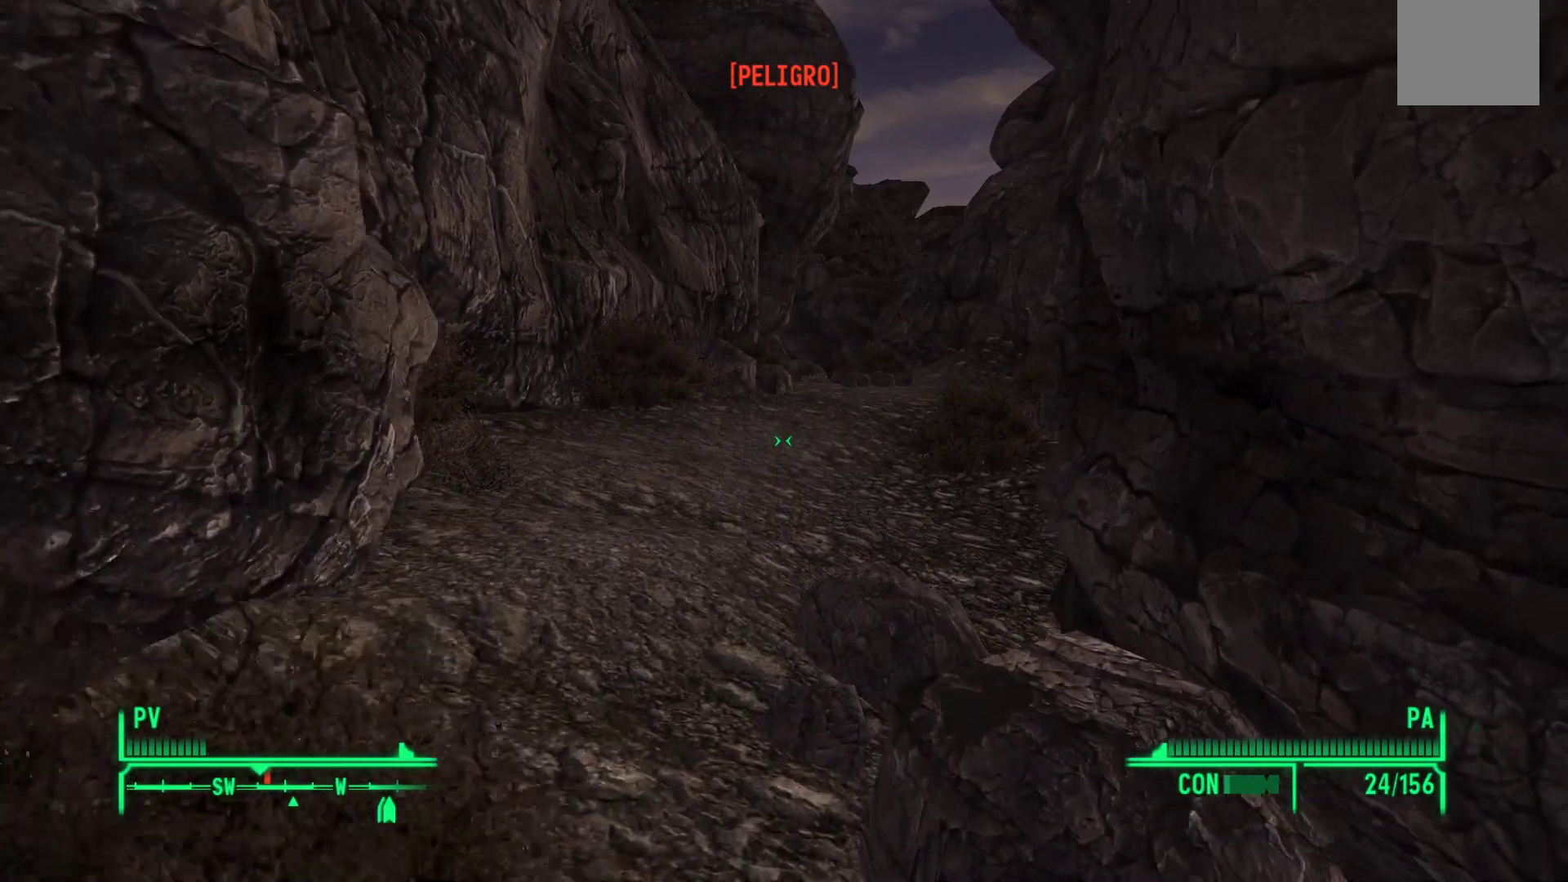
{"buttons": [], "left_stick": "up", "right_stick": "center", "events": []}
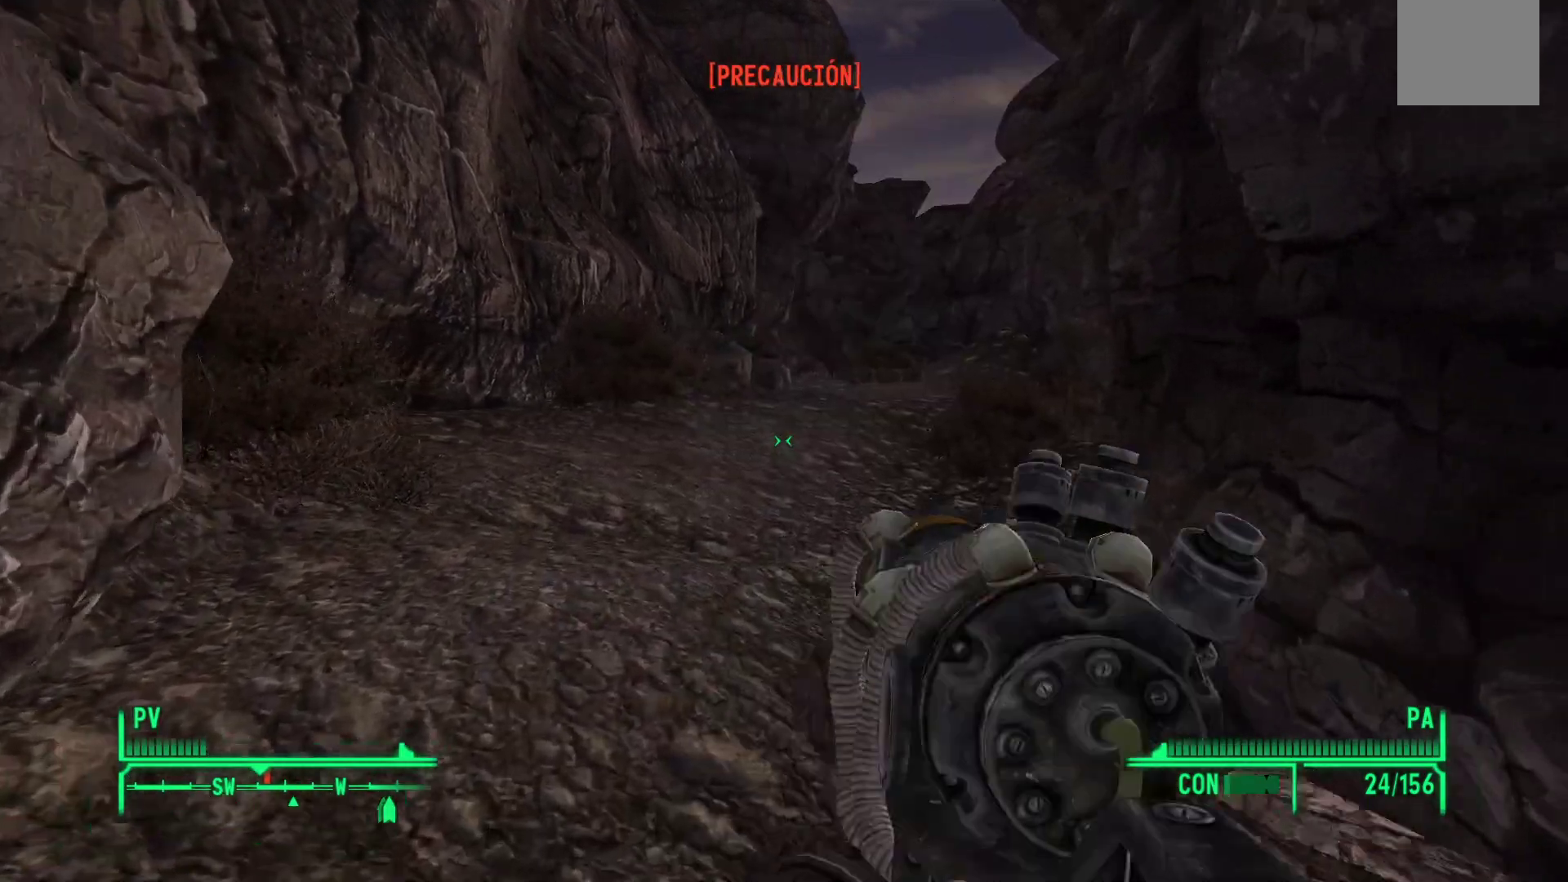
{"buttons": [], "left_stick": "up-left", "right_stick": "center", "events": [[17, "left_stick", "up-left"], [100, "right_stick", "right"], [400, "right_stick", "center"]]}
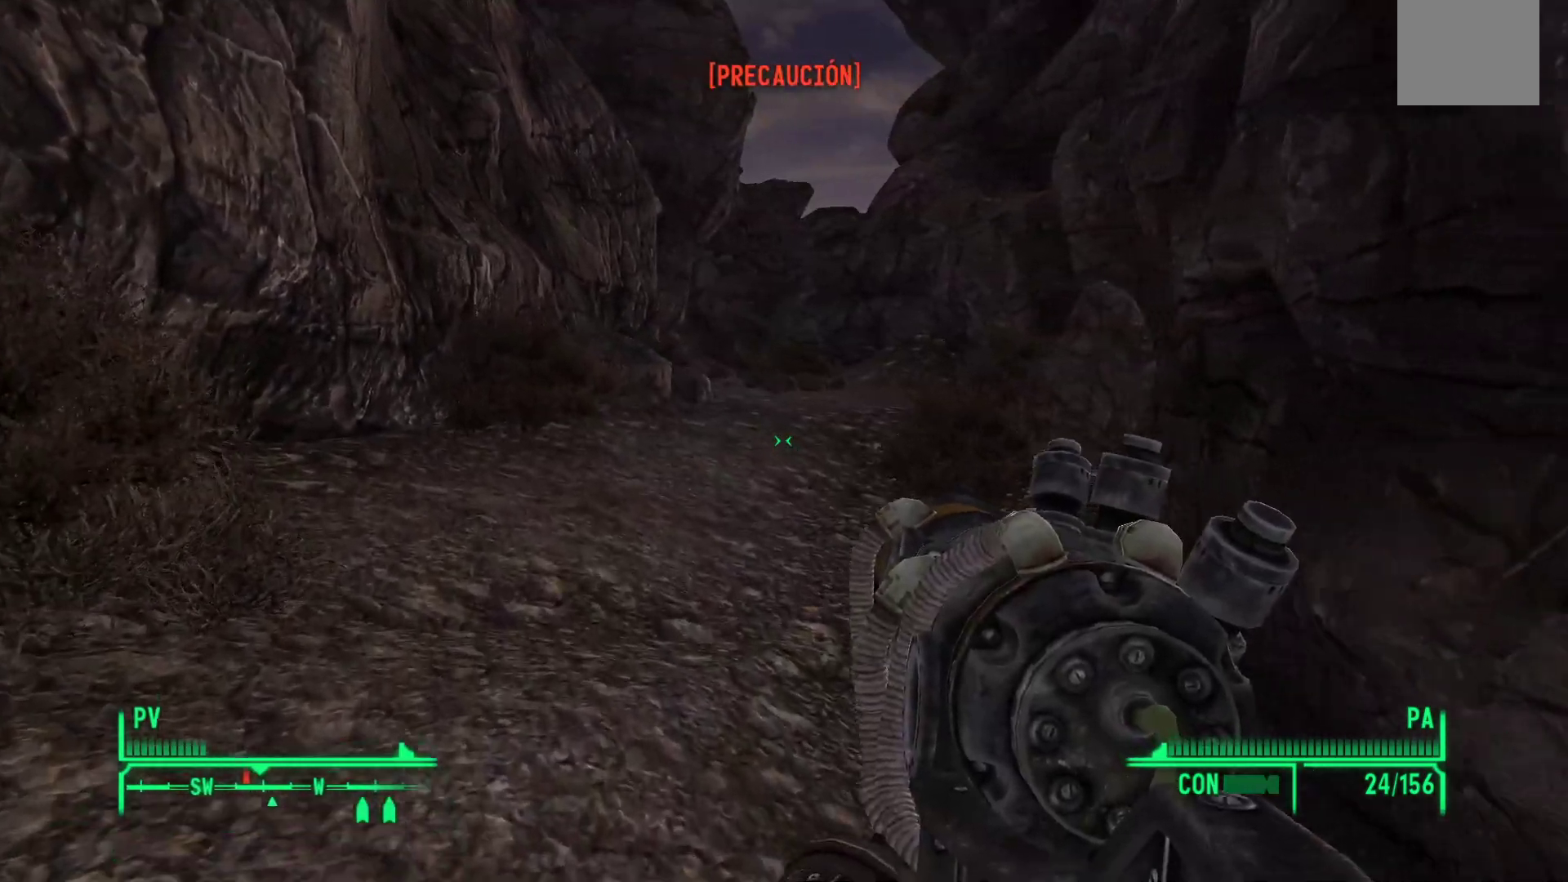
{"buttons": [], "left_stick": "up", "right_stick": "center", "events": [[417, "left_stick", "up"]]}
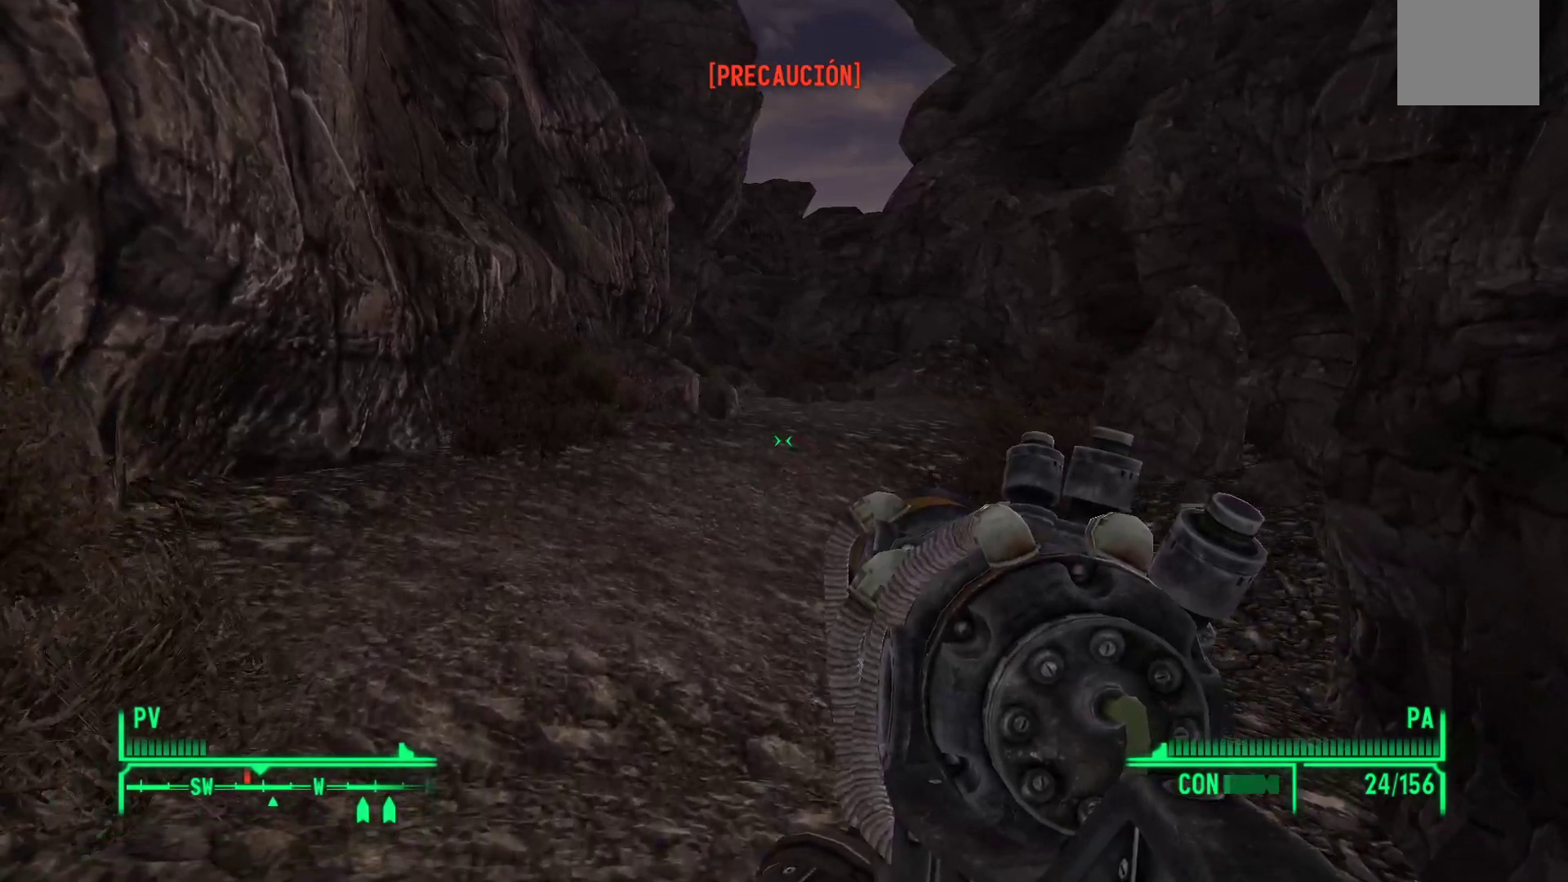
{"buttons": ["B"], "left_stick": "up", "right_stick": "center", "events": [[450, "B", "down"]]}
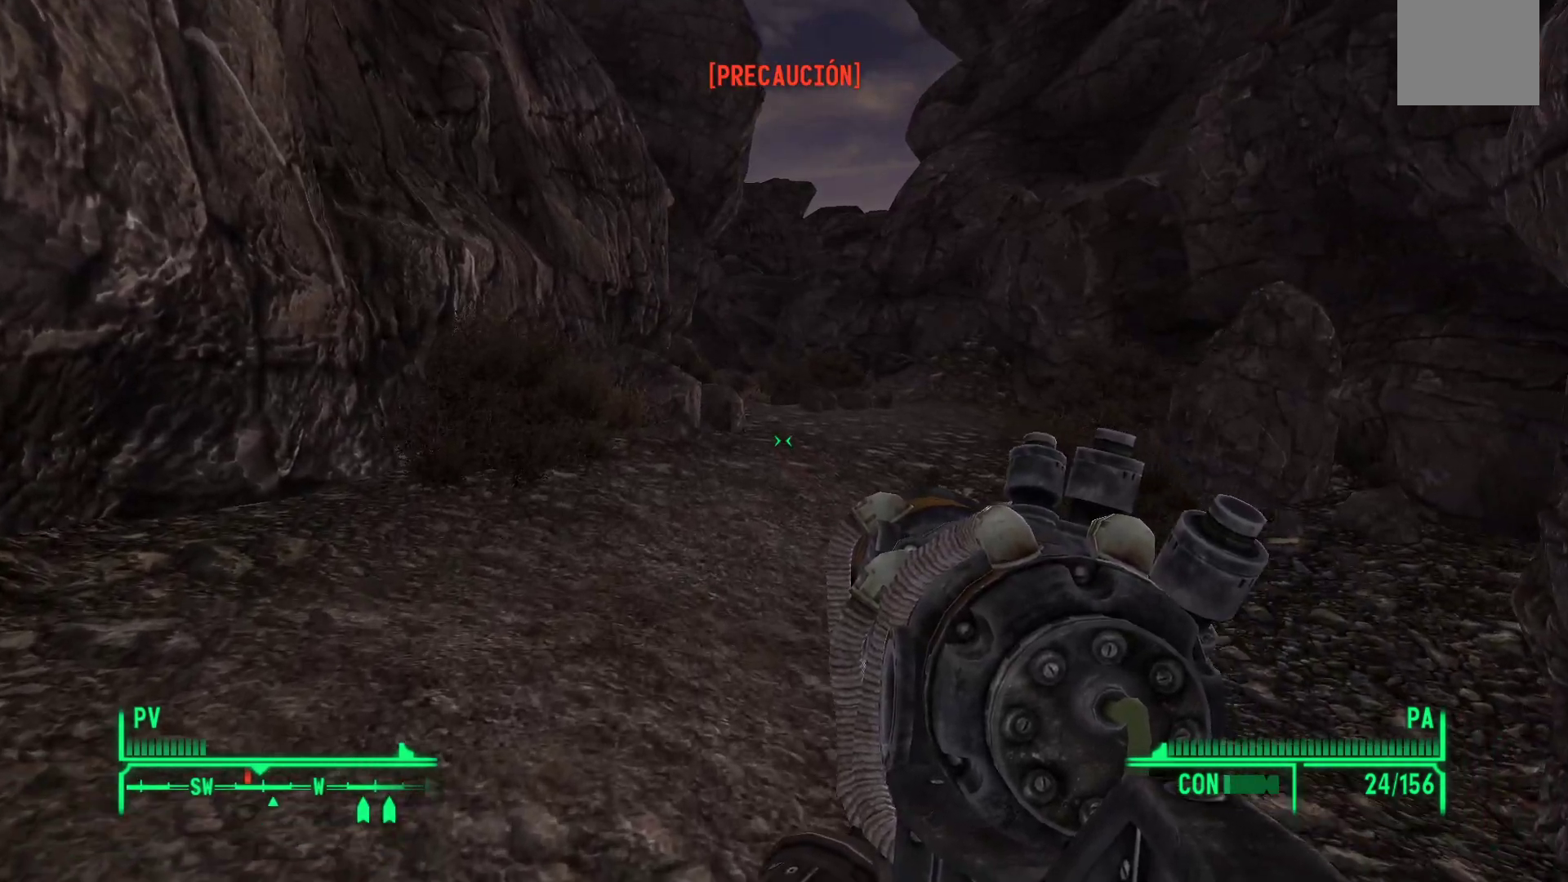
{"buttons": [], "left_stick": "center", "right_stick": "center", "events": [[33, "left_stick", "center"], [50, "B", "up"]]}
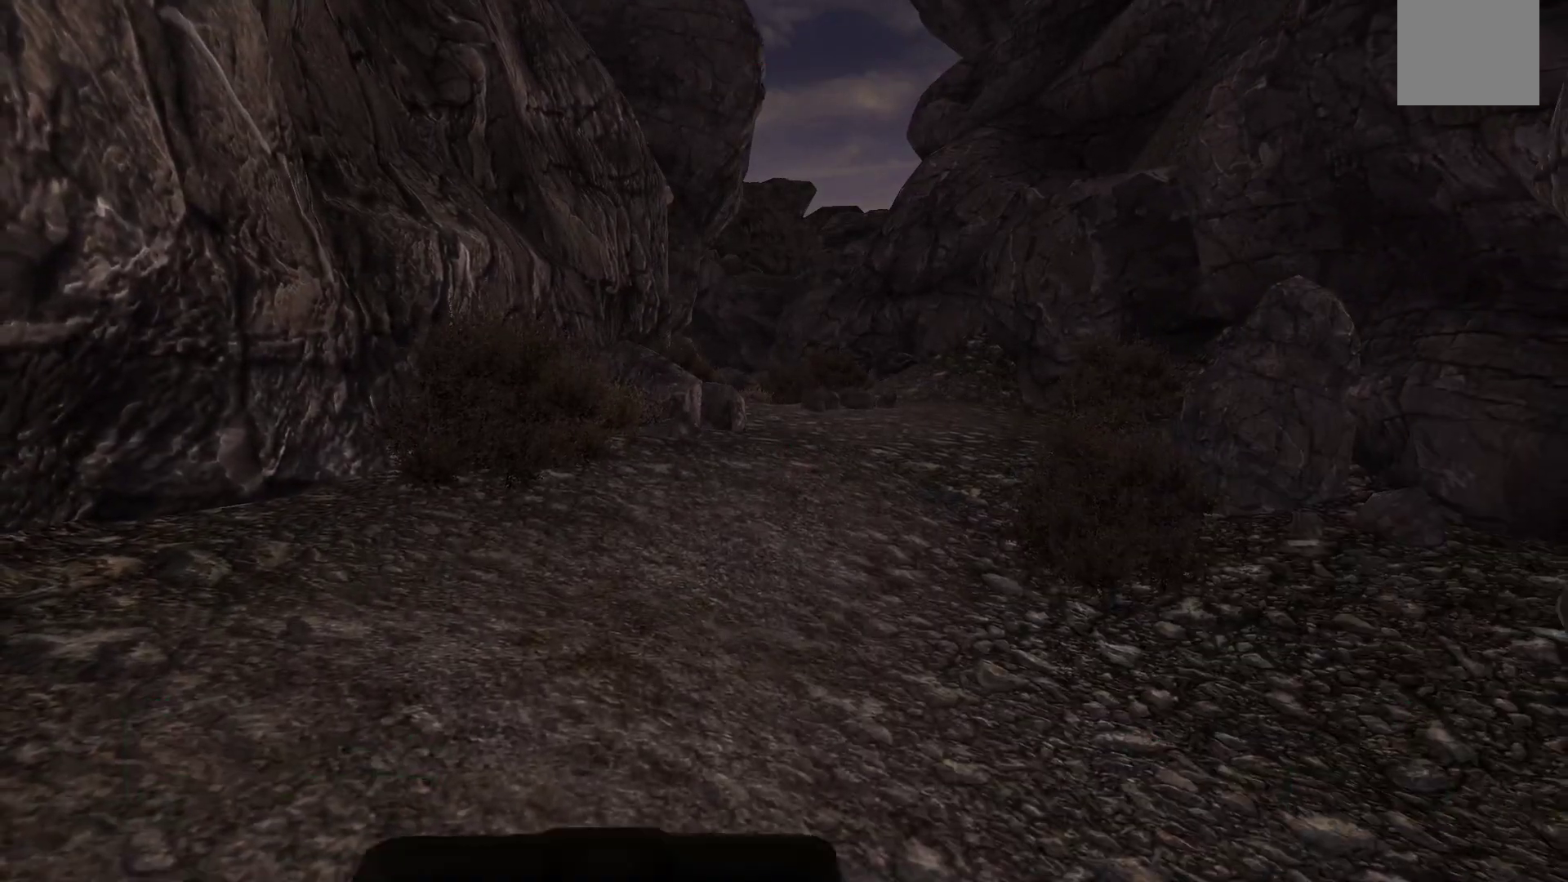
{"buttons": [], "left_stick": "center", "right_stick": "center", "events": []}
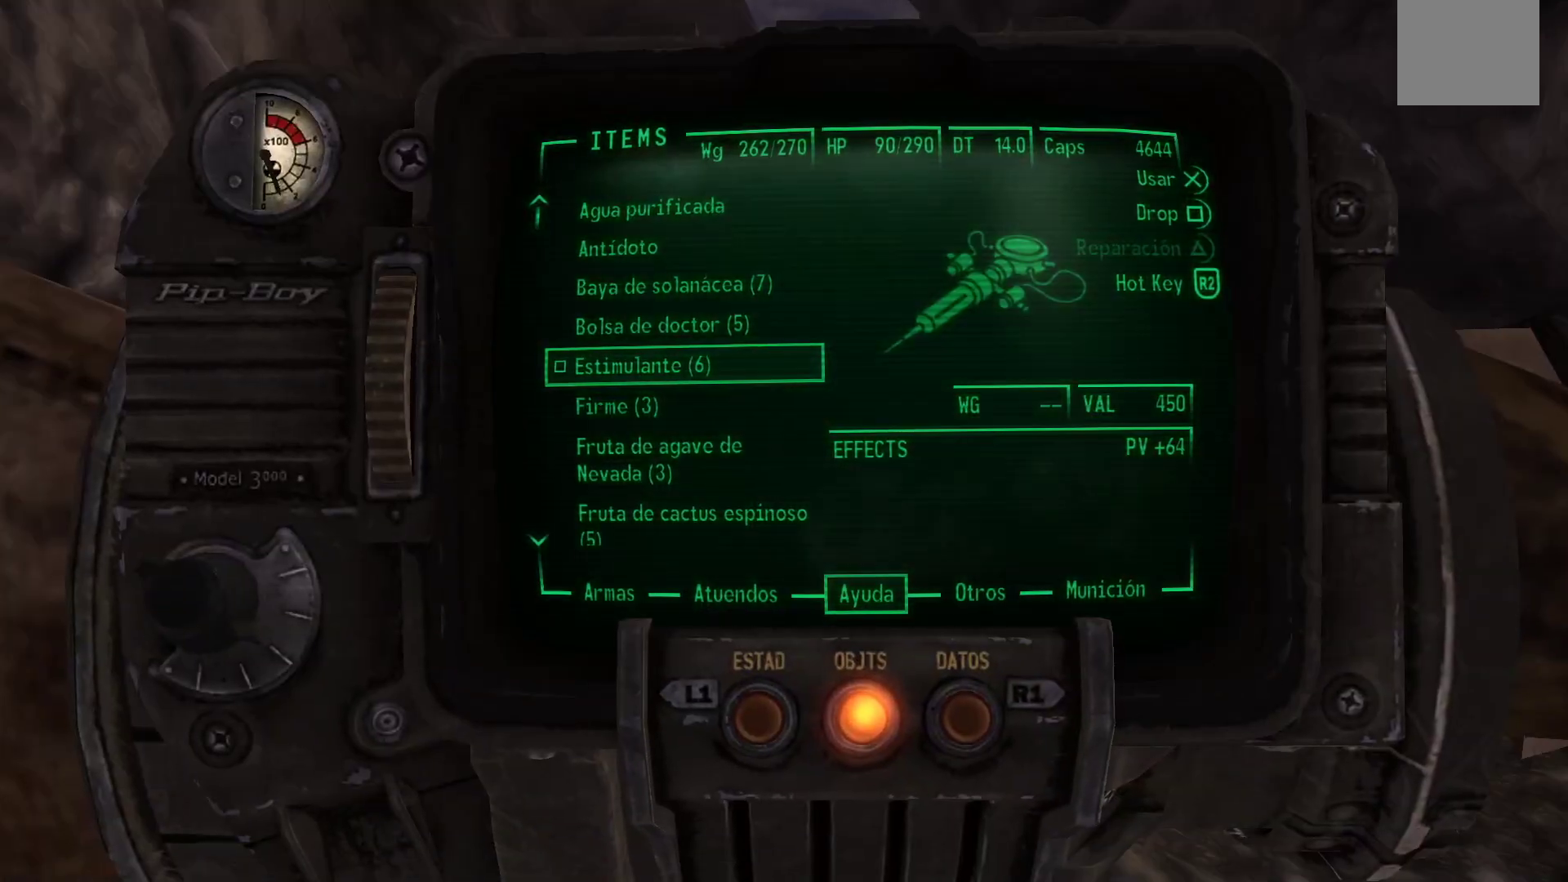
{"buttons": ["DPAD_DOWN"], "left_stick": "center", "right_stick": "center", "events": [[367, "DPAD_DOWN", "down"]]}
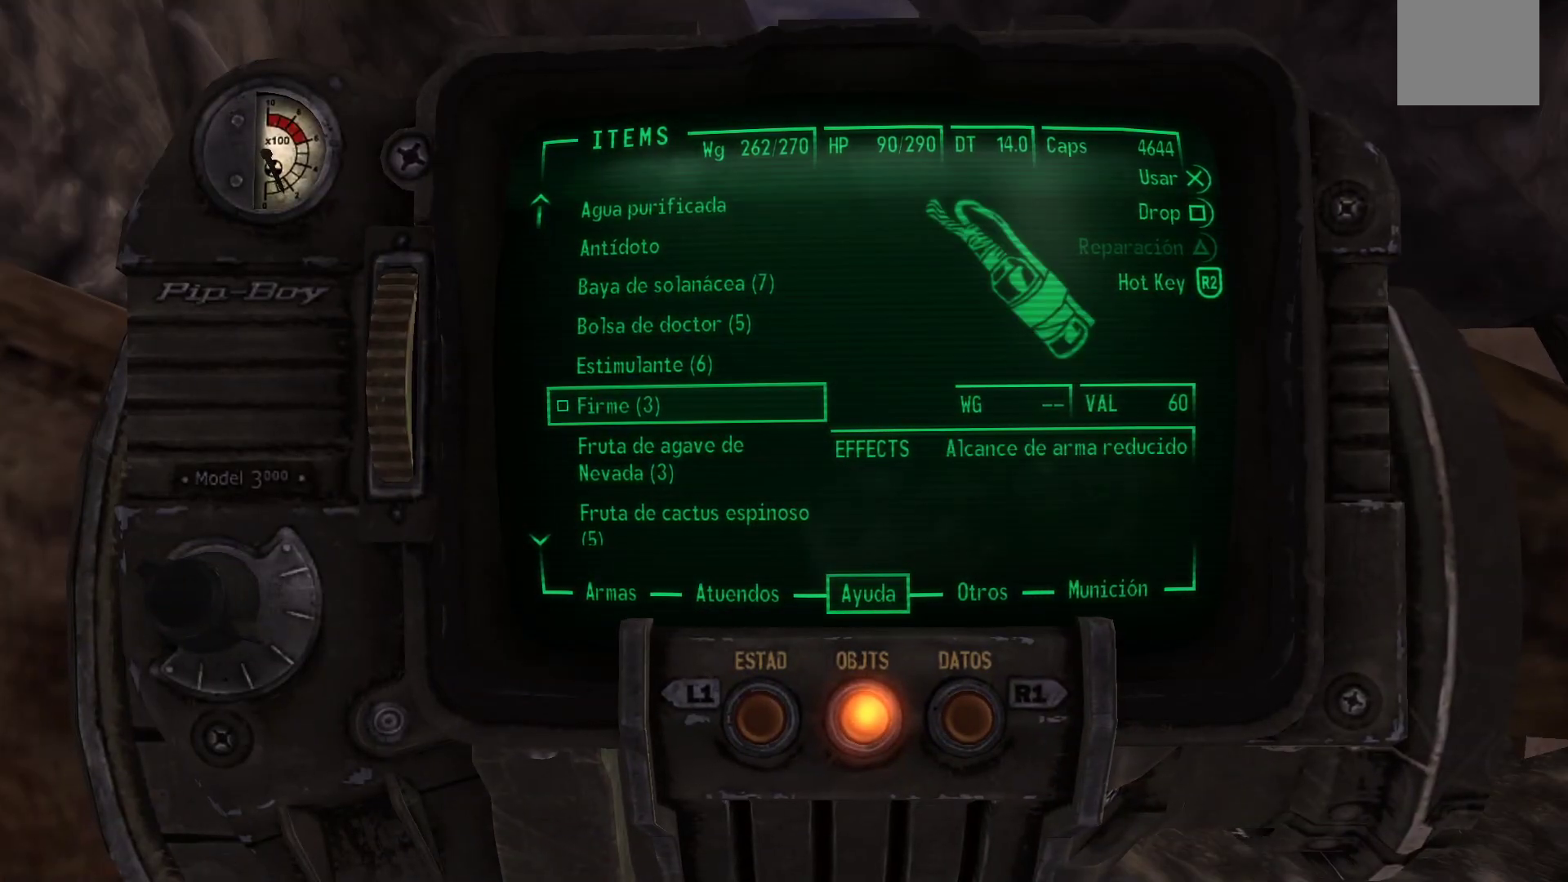
{"buttons": ["DPAD_DOWN"], "left_stick": "center", "right_stick": "center", "events": []}
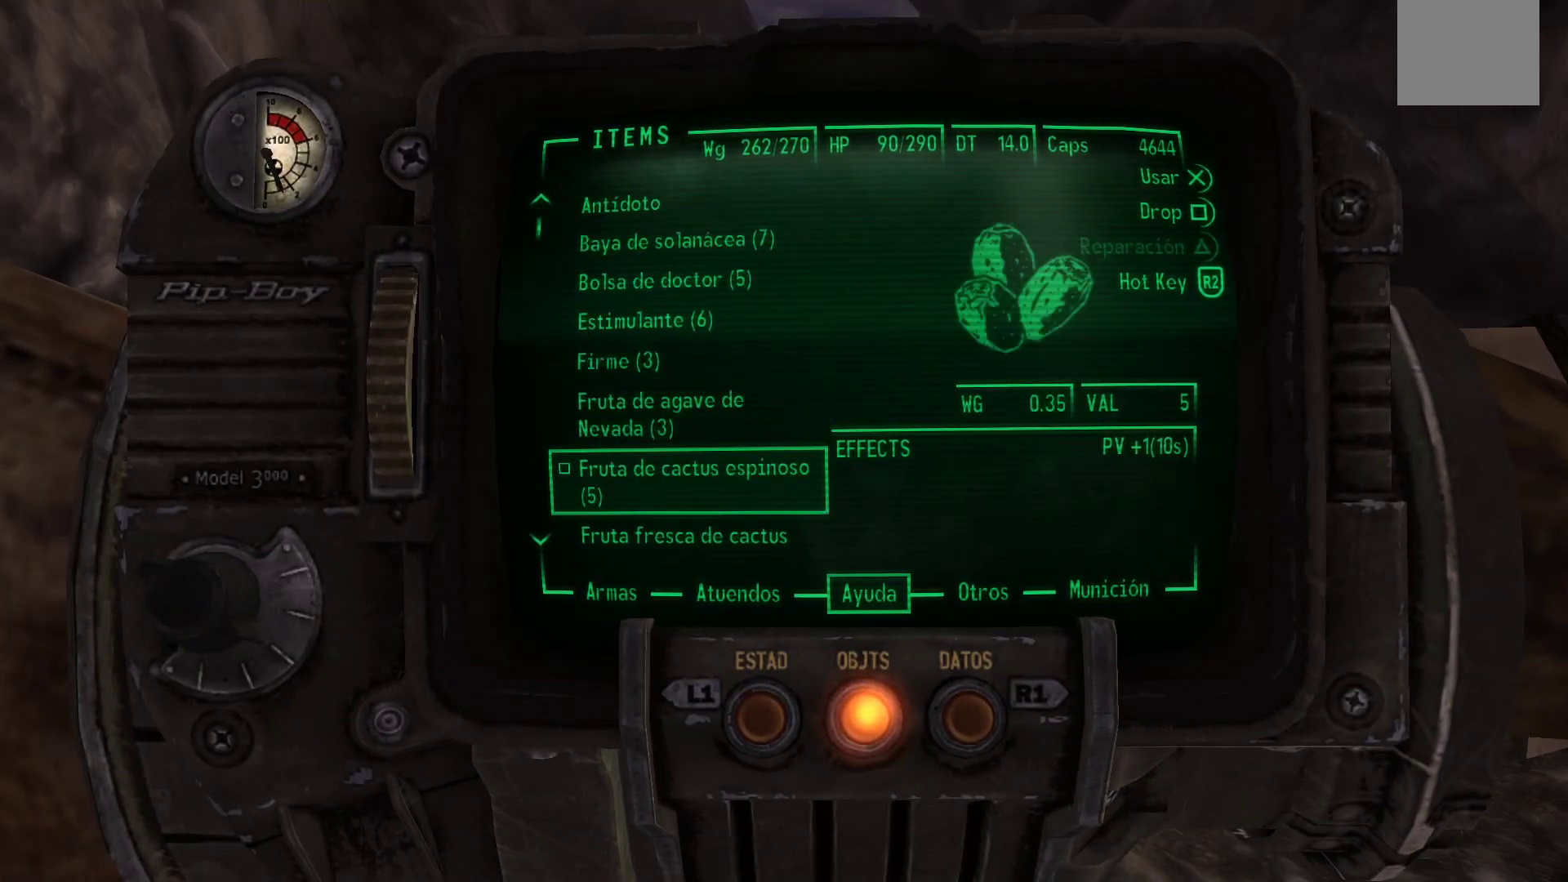
{"buttons": ["DPAD_DOWN"], "left_stick": "center", "right_stick": "center", "events": []}
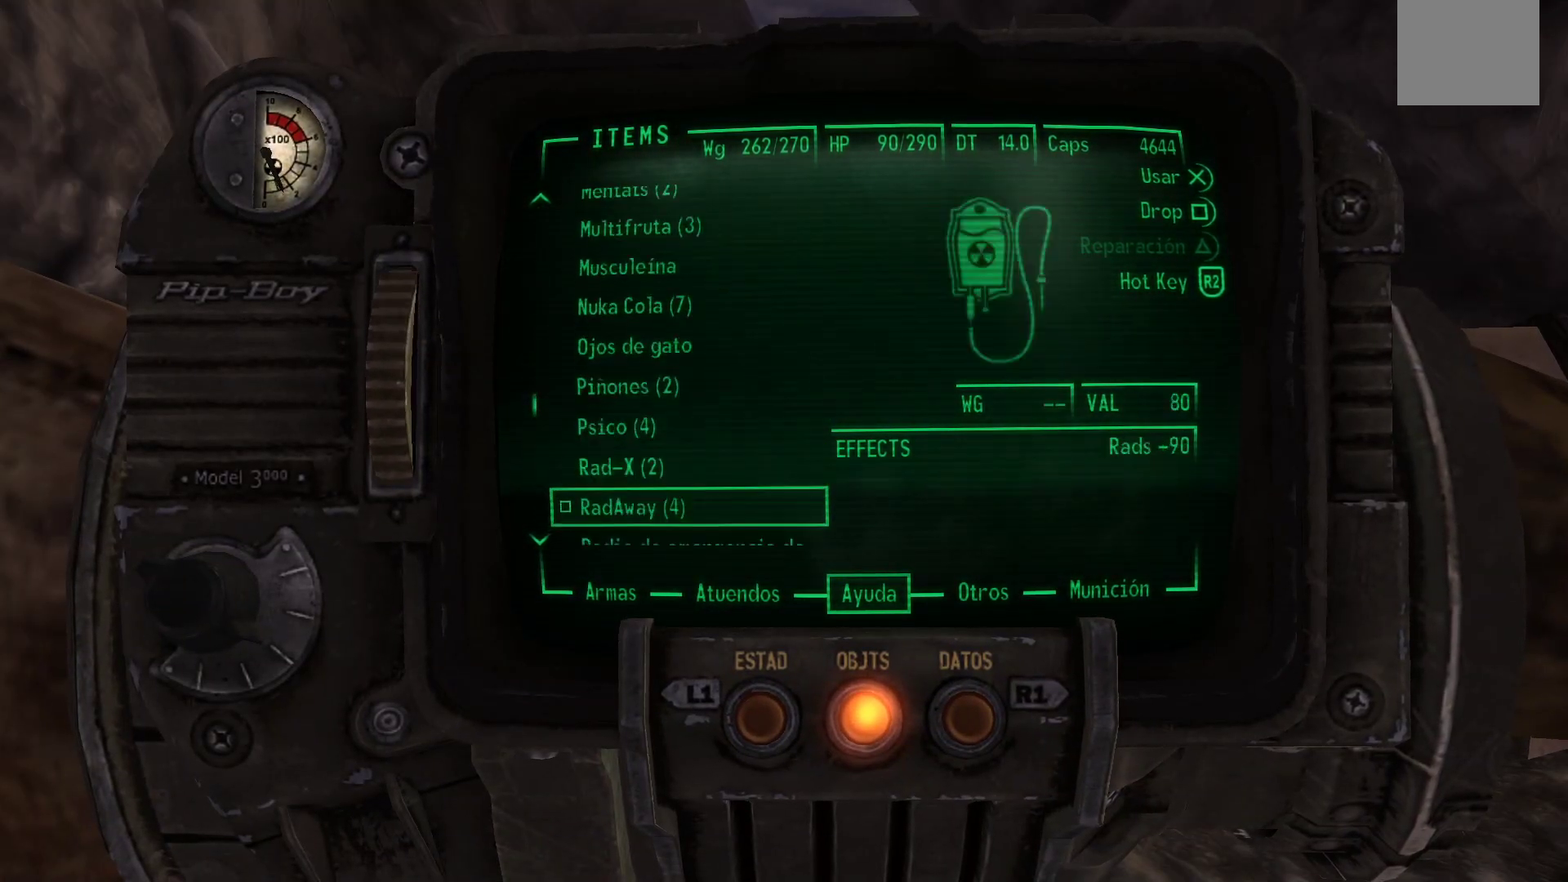
{"buttons": ["DPAD_DOWN"], "left_stick": "center", "right_stick": "center", "events": []}
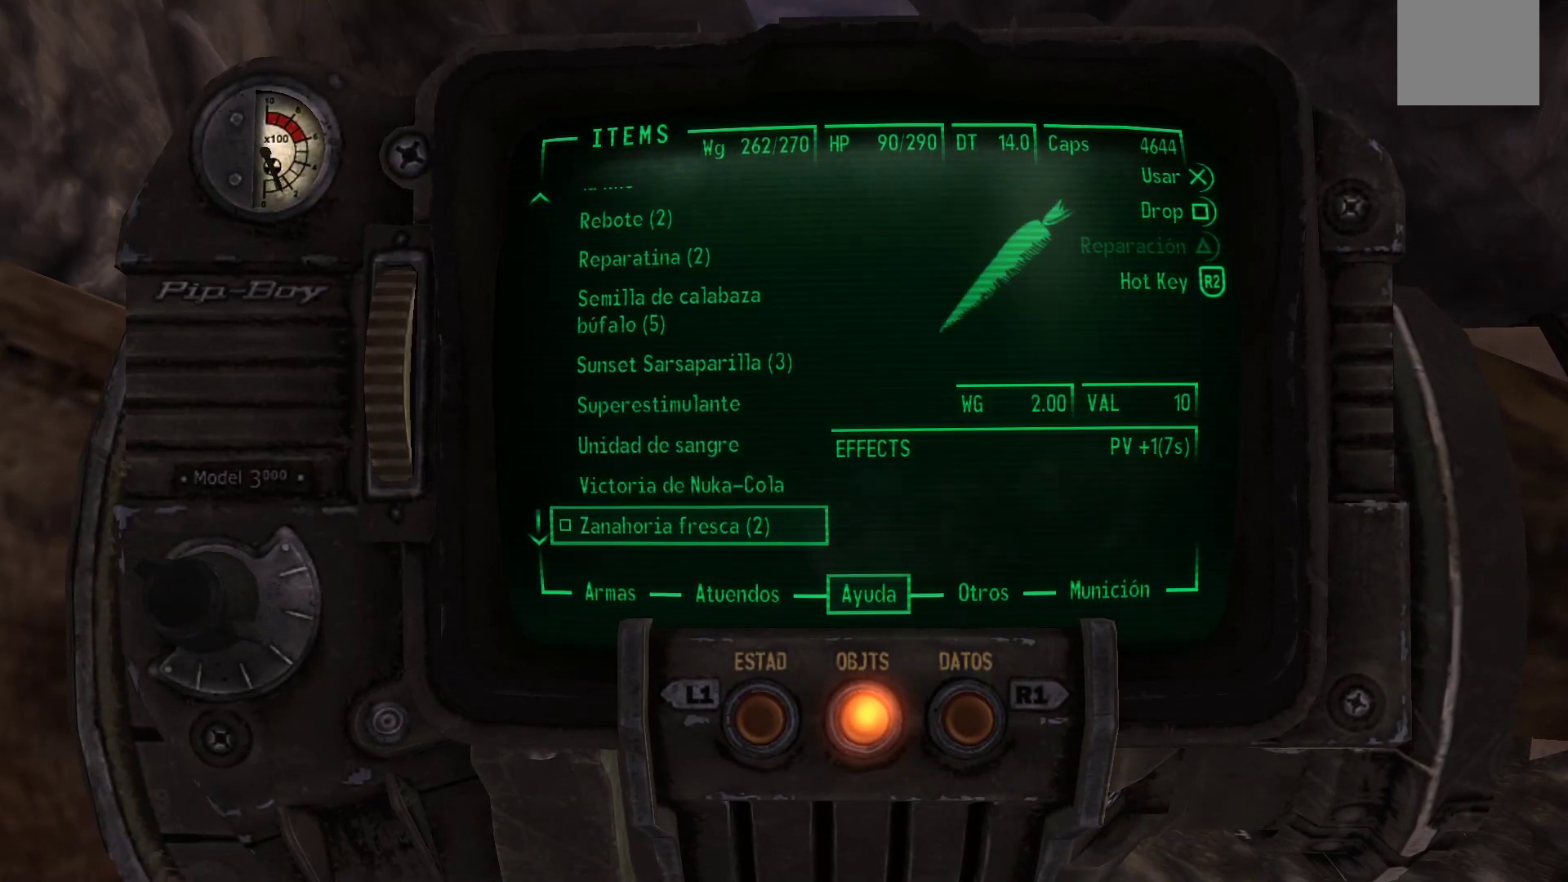
{"buttons": [], "left_stick": "center", "right_stick": "center", "events": [[100, "DPAD_DOWN", "up"], [267, "DPAD_UP", "down"], [417, "DPAD_UP", "up"]]}
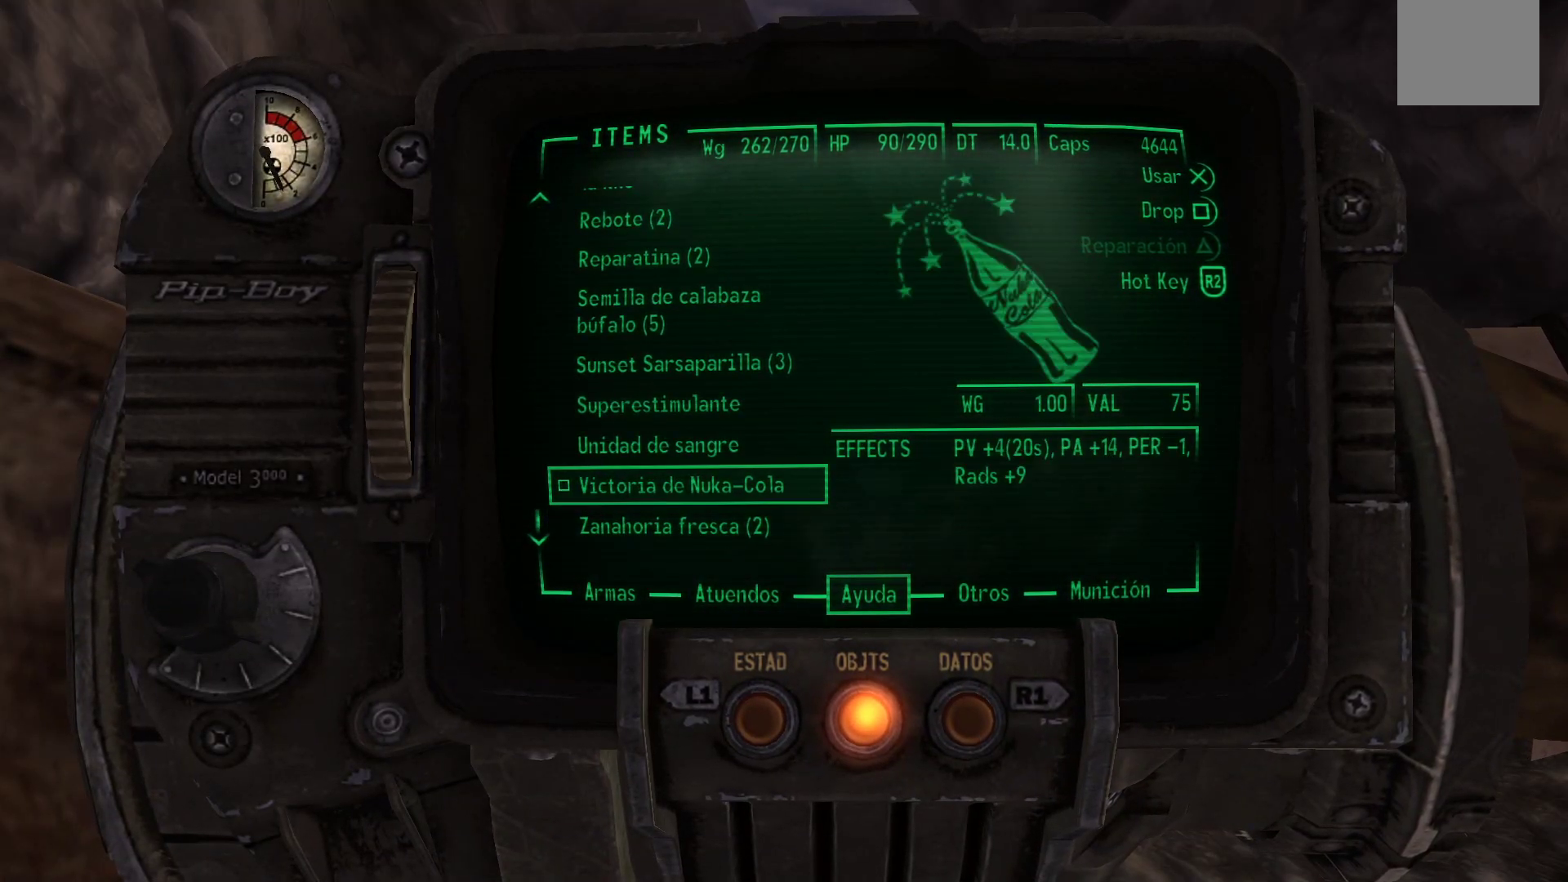
{"buttons": [], "left_stick": "center", "right_stick": "center", "events": [[33, "DPAD_UP", "down"], [150, "DPAD_UP", "up"], [233, "DPAD_UP", "down"], [333, "DPAD_UP", "up"]]}
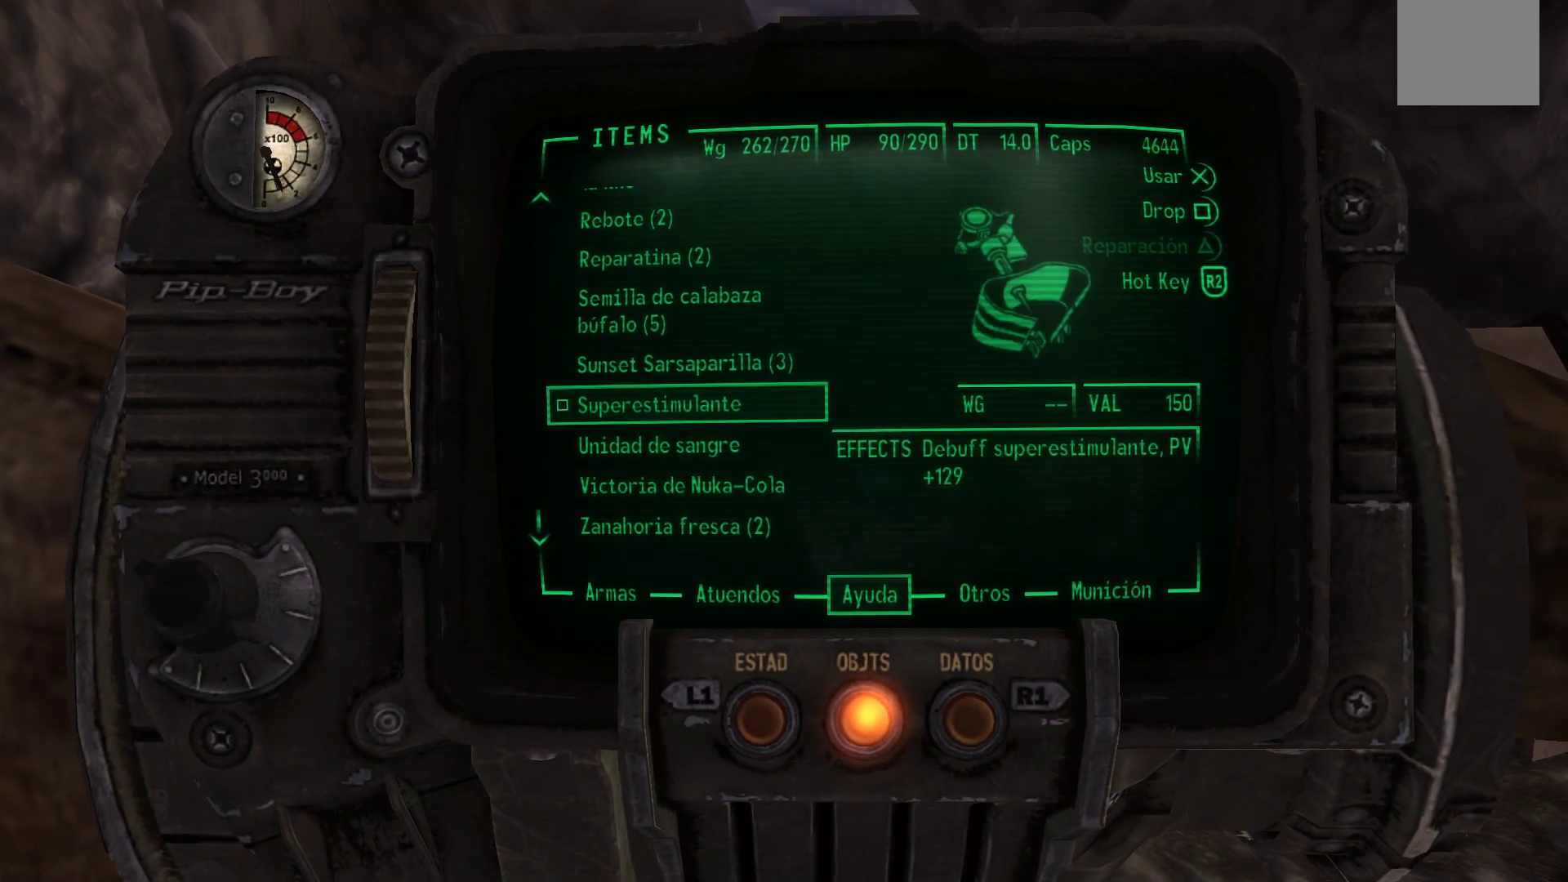
{"buttons": [], "left_stick": "center", "right_stick": "center", "events": [[117, "DPAD_UP", "down"], [217, "DPAD_UP", "up"], [317, "A", "down"], [417, "A", "up"]]}
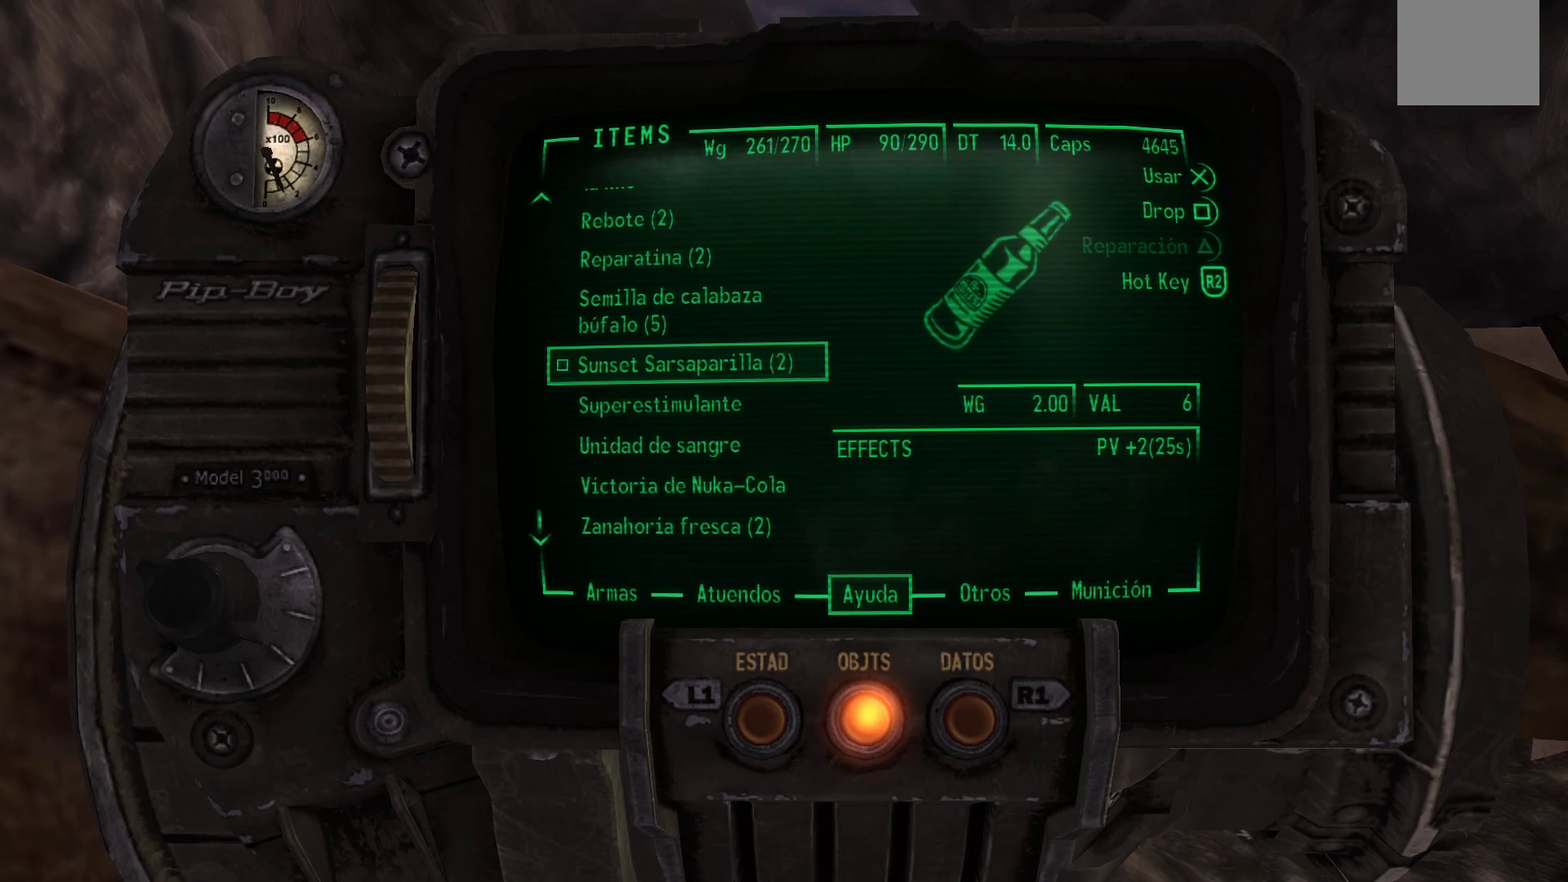
{"buttons": [], "left_stick": "up", "right_stick": "center", "events": [[50, "B", "down"], [133, "B", "up"], [200, "left_stick", "up"]]}
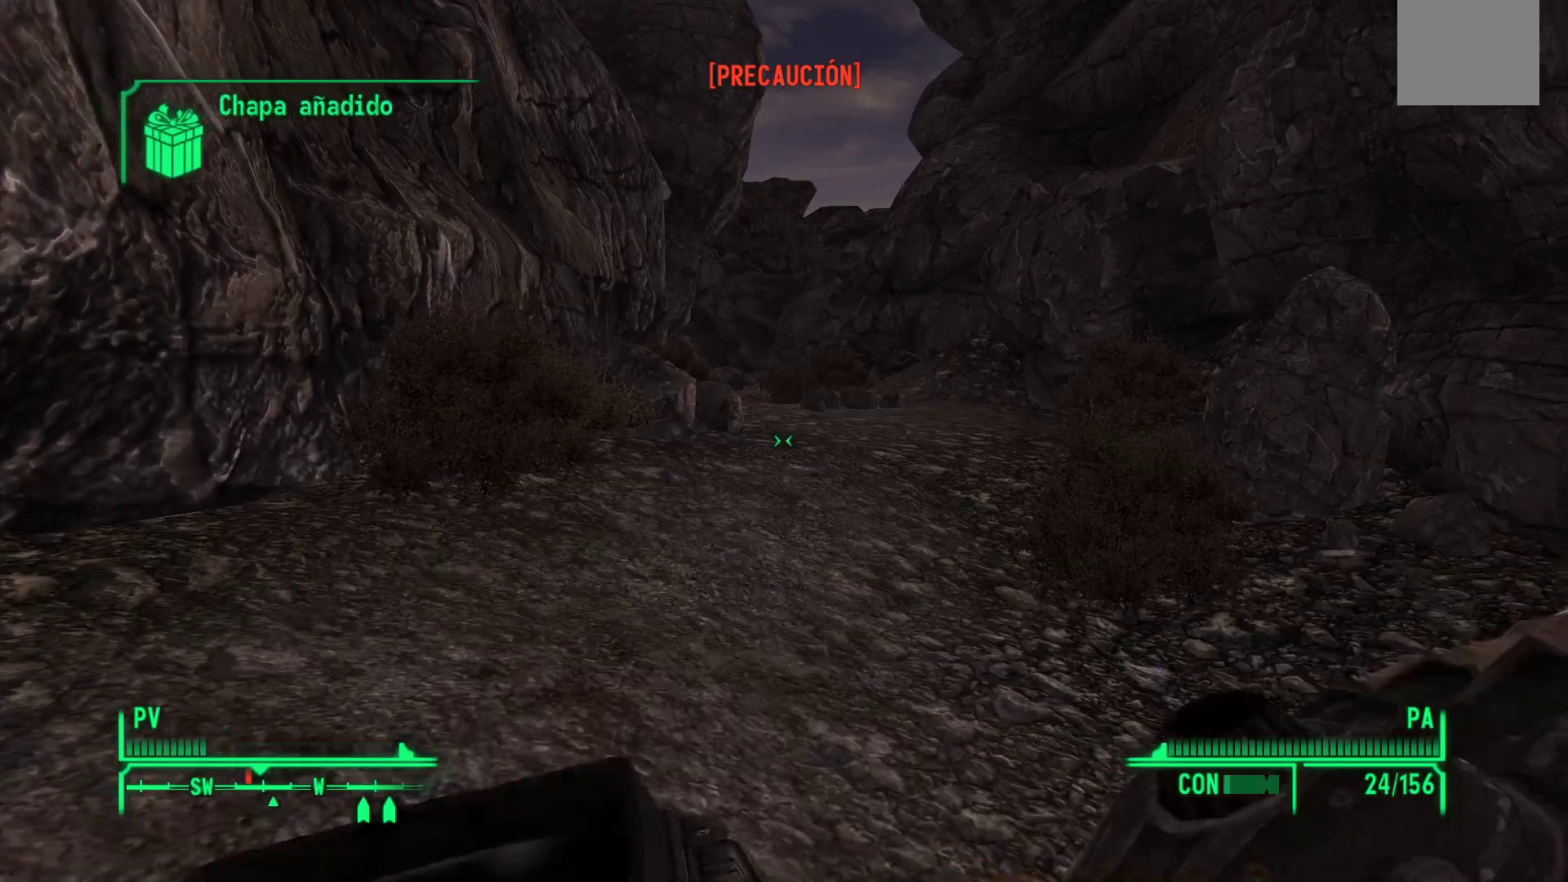
{"buttons": [], "left_stick": "up", "right_stick": "center", "events": []}
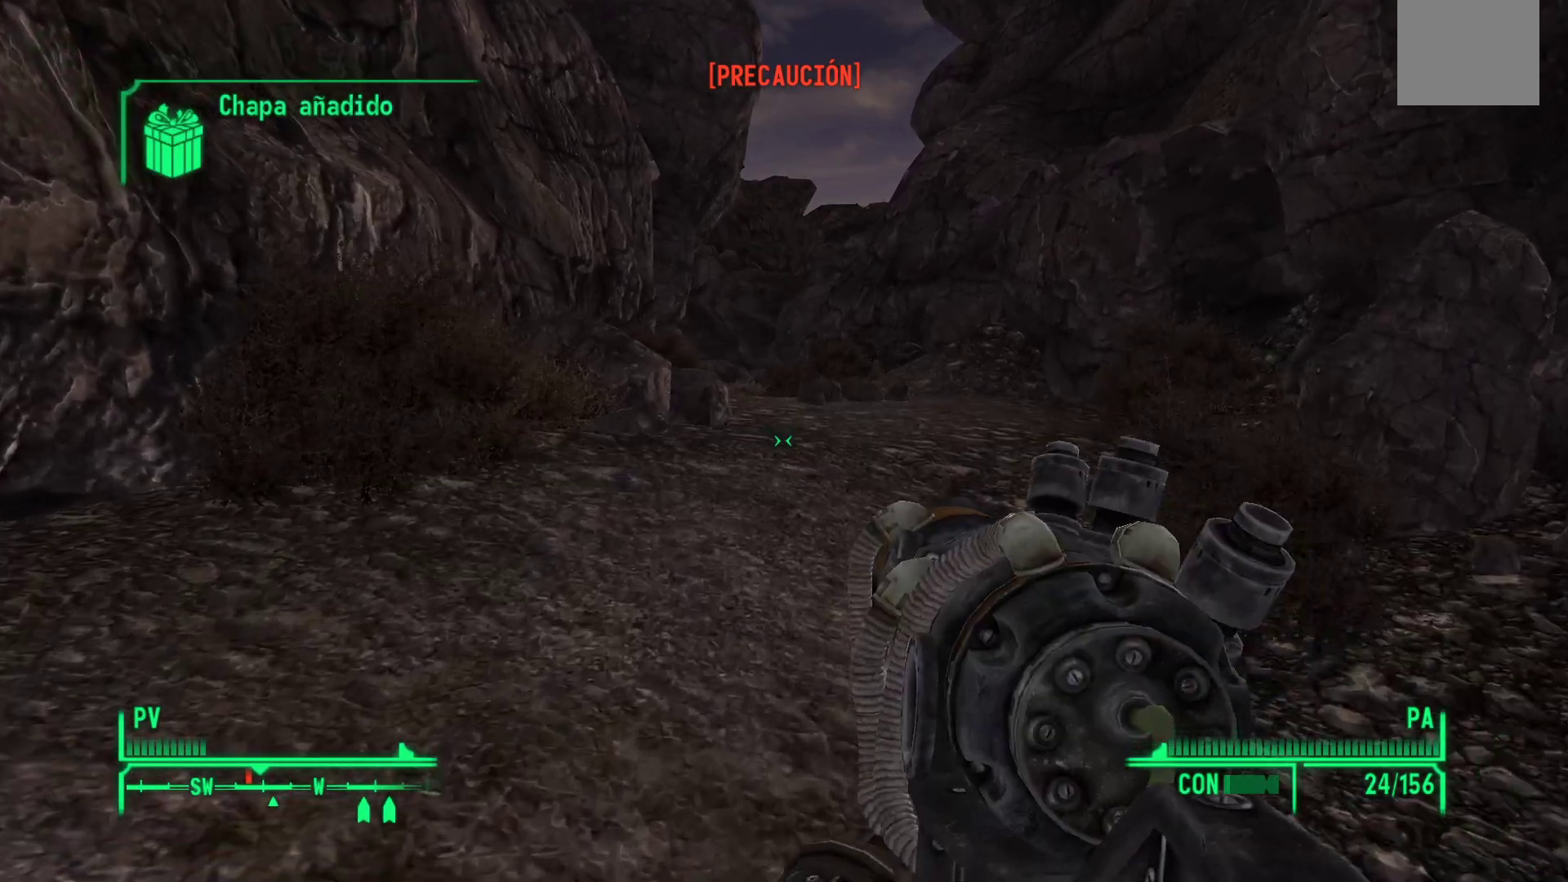
{"buttons": [], "left_stick": "up", "right_stick": "center", "events": []}
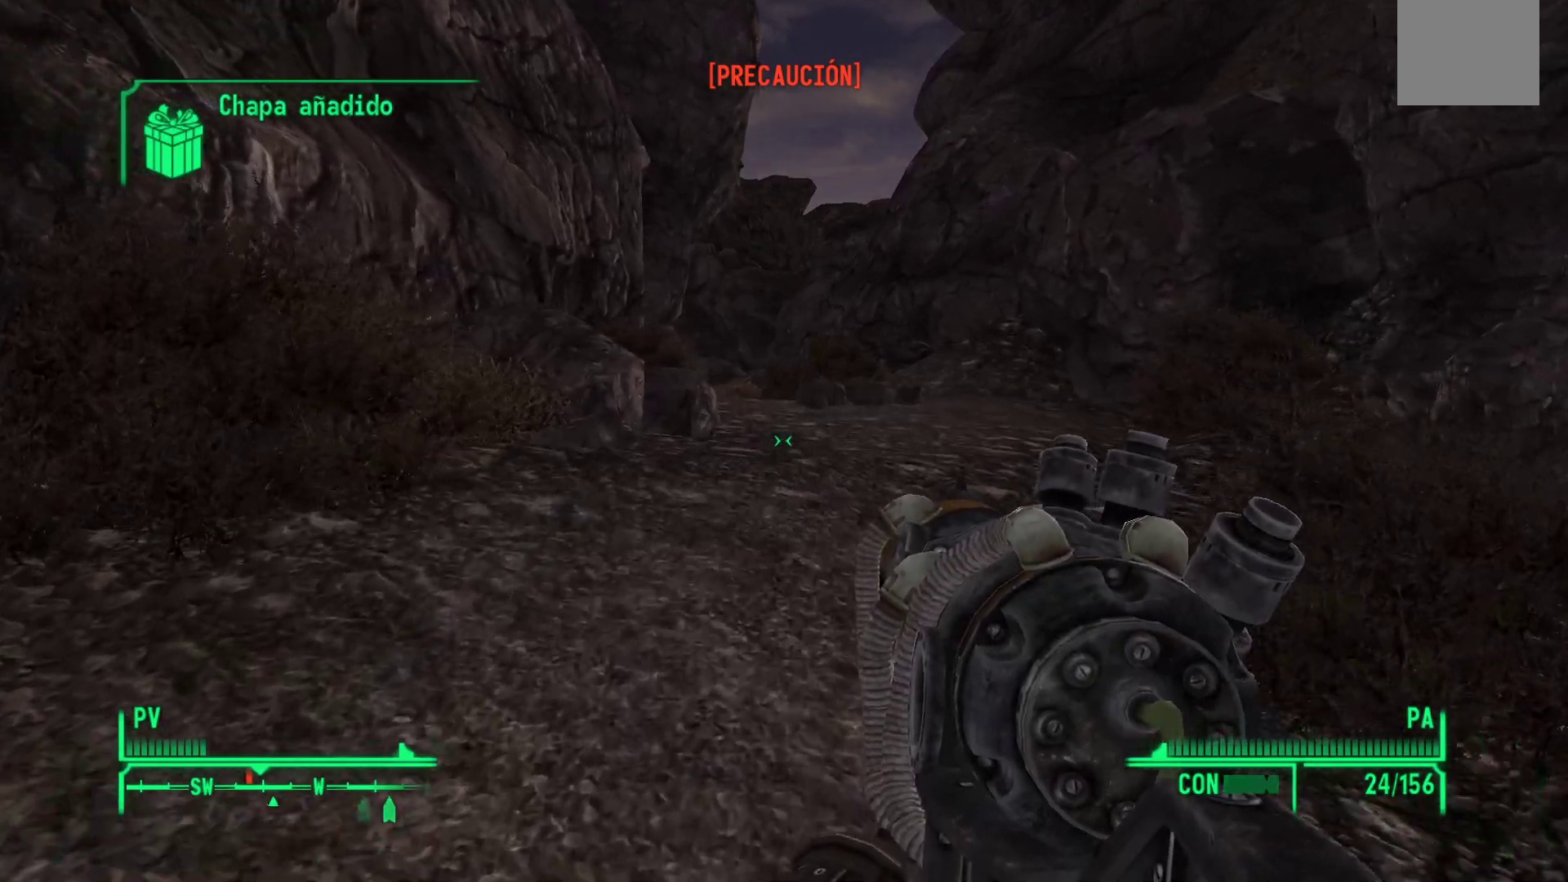
{"buttons": [], "left_stick": "up", "right_stick": "center", "events": []}
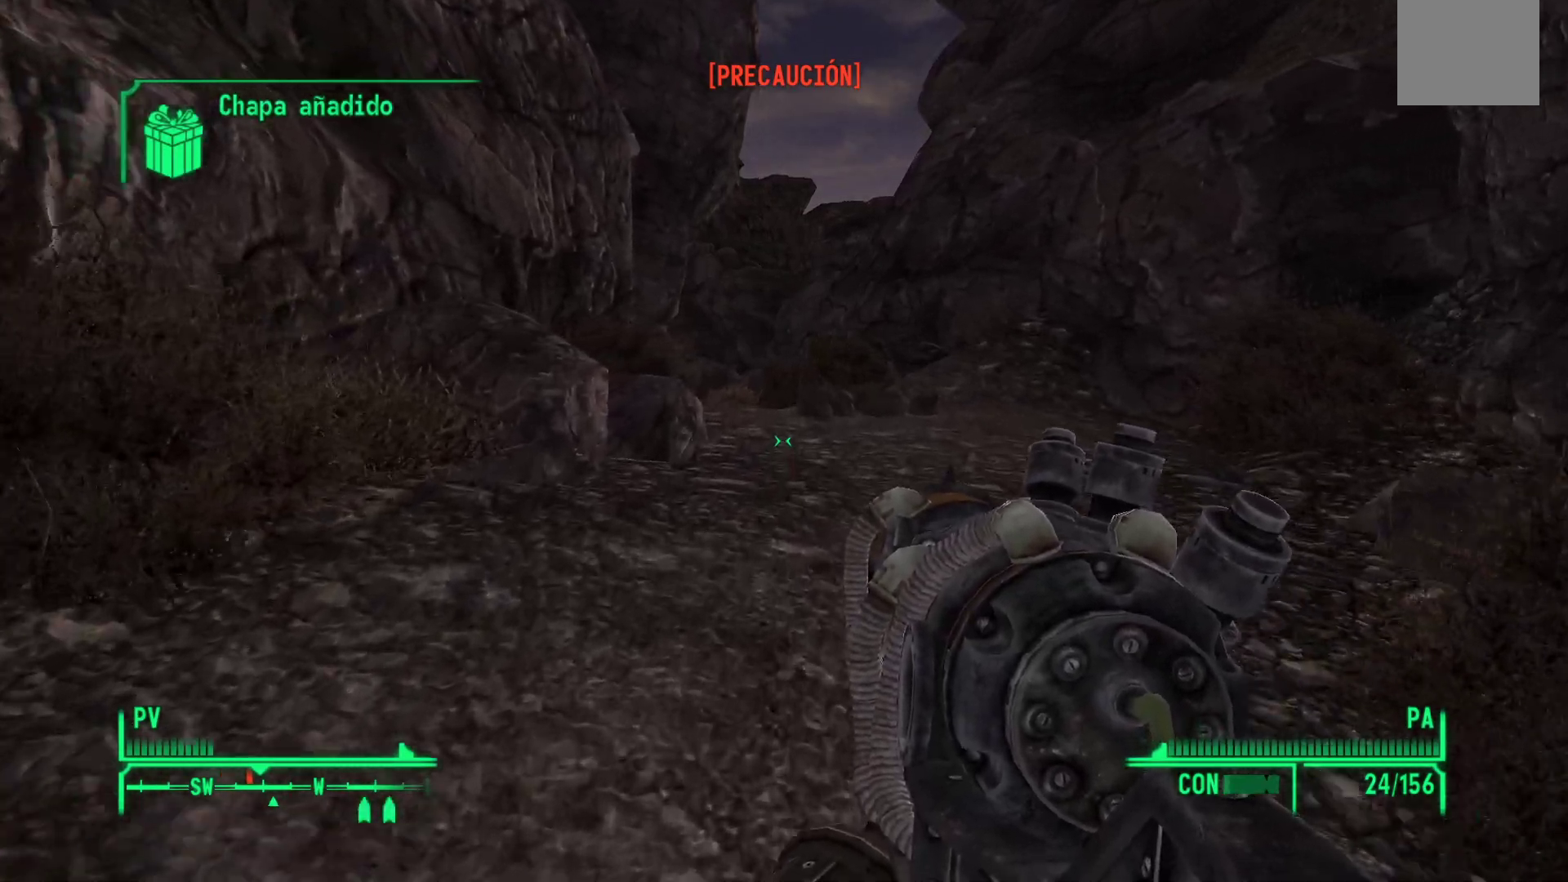
{"buttons": [], "left_stick": "up", "right_stick": "center", "events": []}
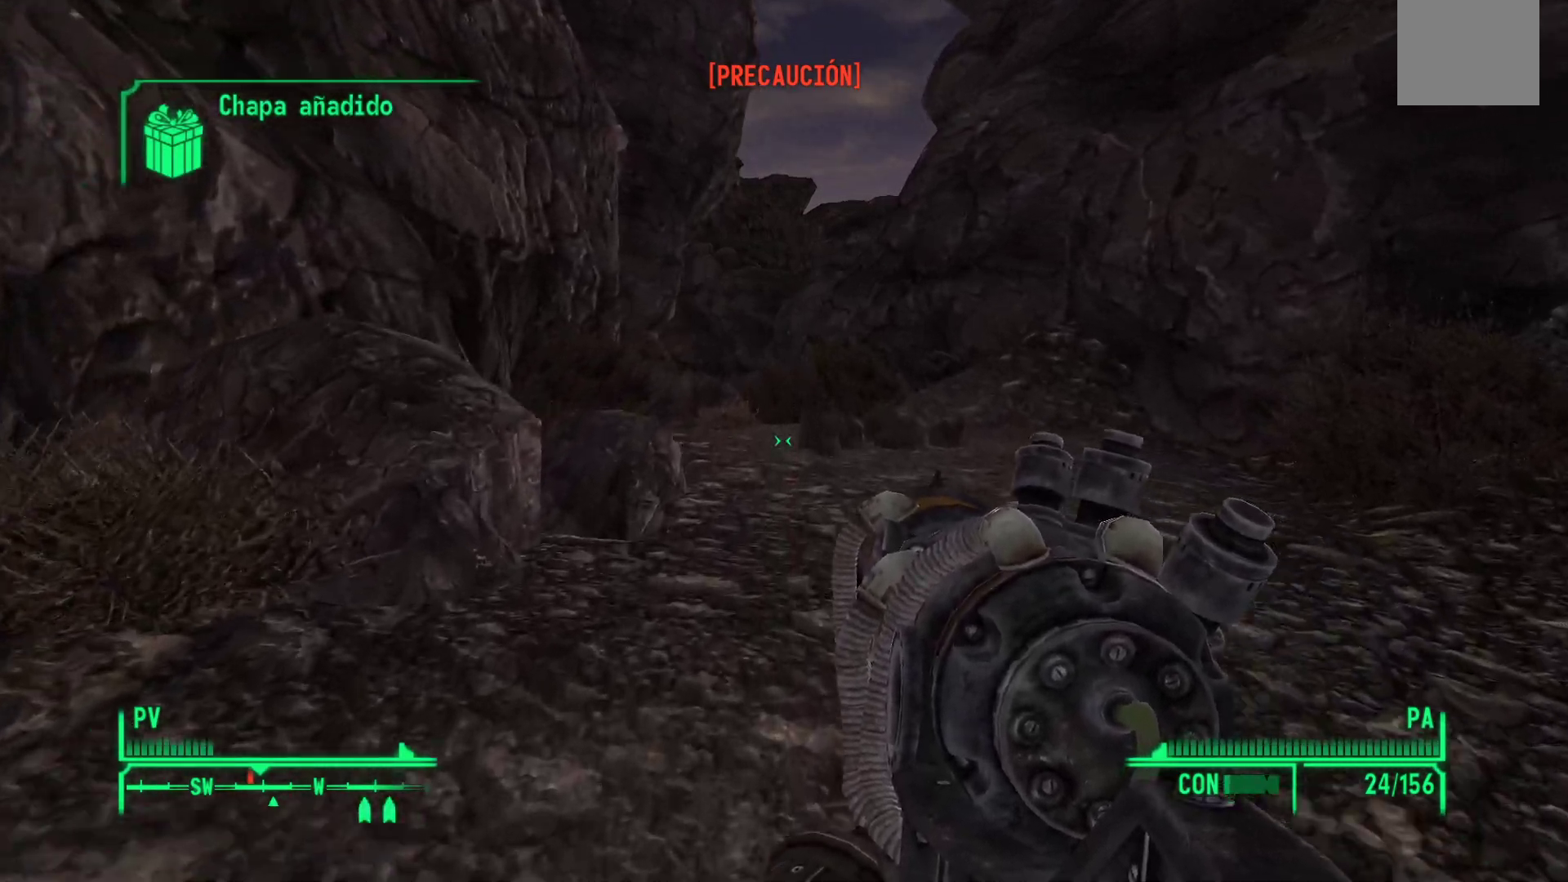
{"buttons": [], "left_stick": "up", "right_stick": "center", "events": [[250, "right_stick", "down-left"], [367, "right_stick", "center"]]}
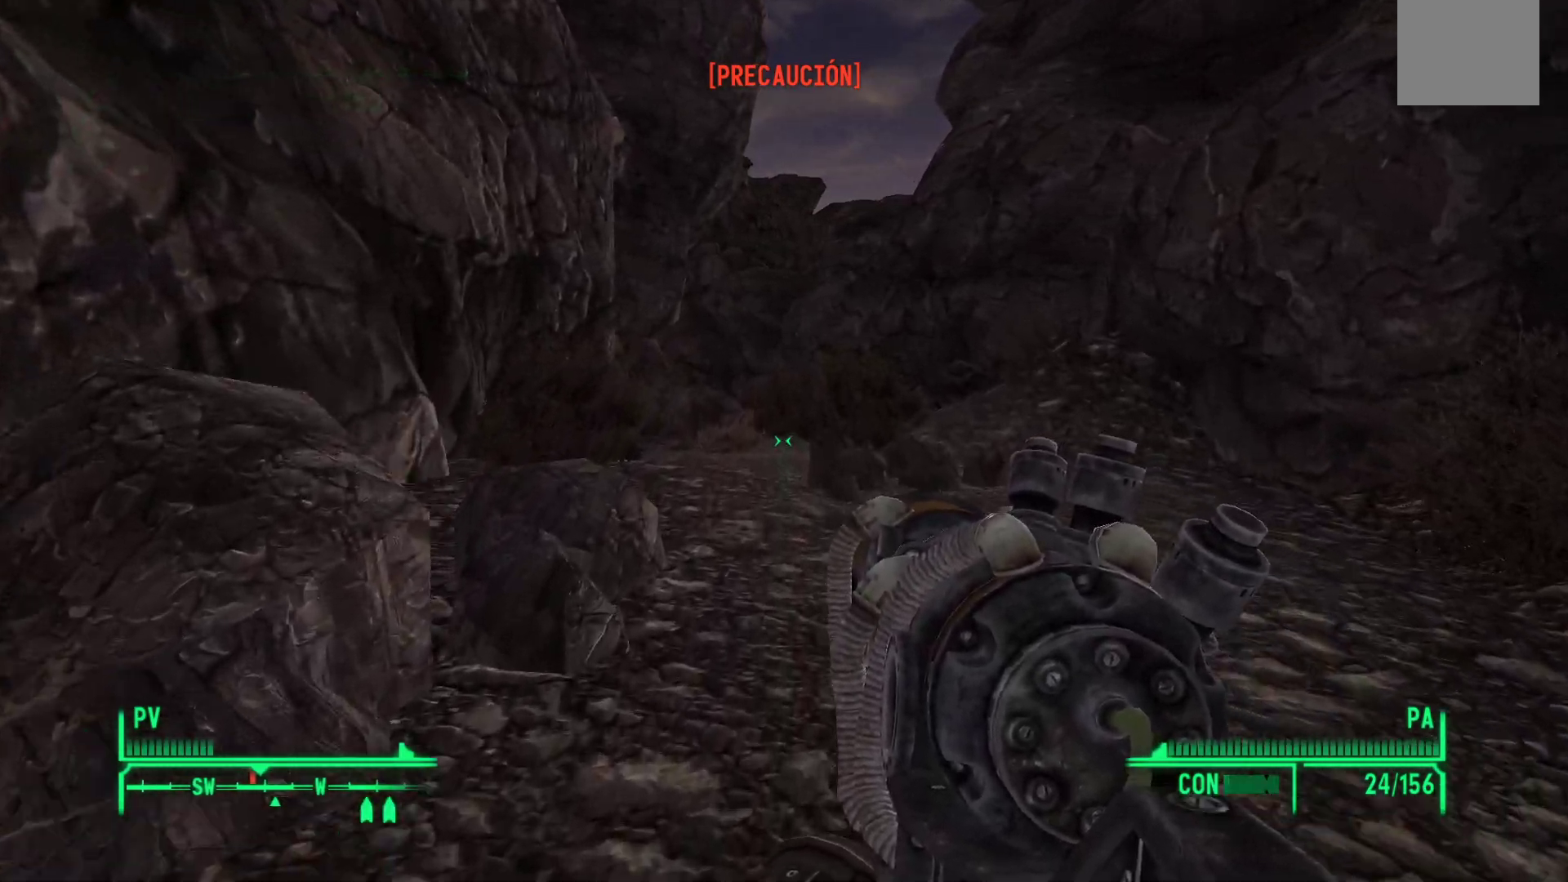
{"buttons": [], "left_stick": "up", "right_stick": "center", "events": [[100, "right_stick", "down-left"], [250, "right_stick", "center"]]}
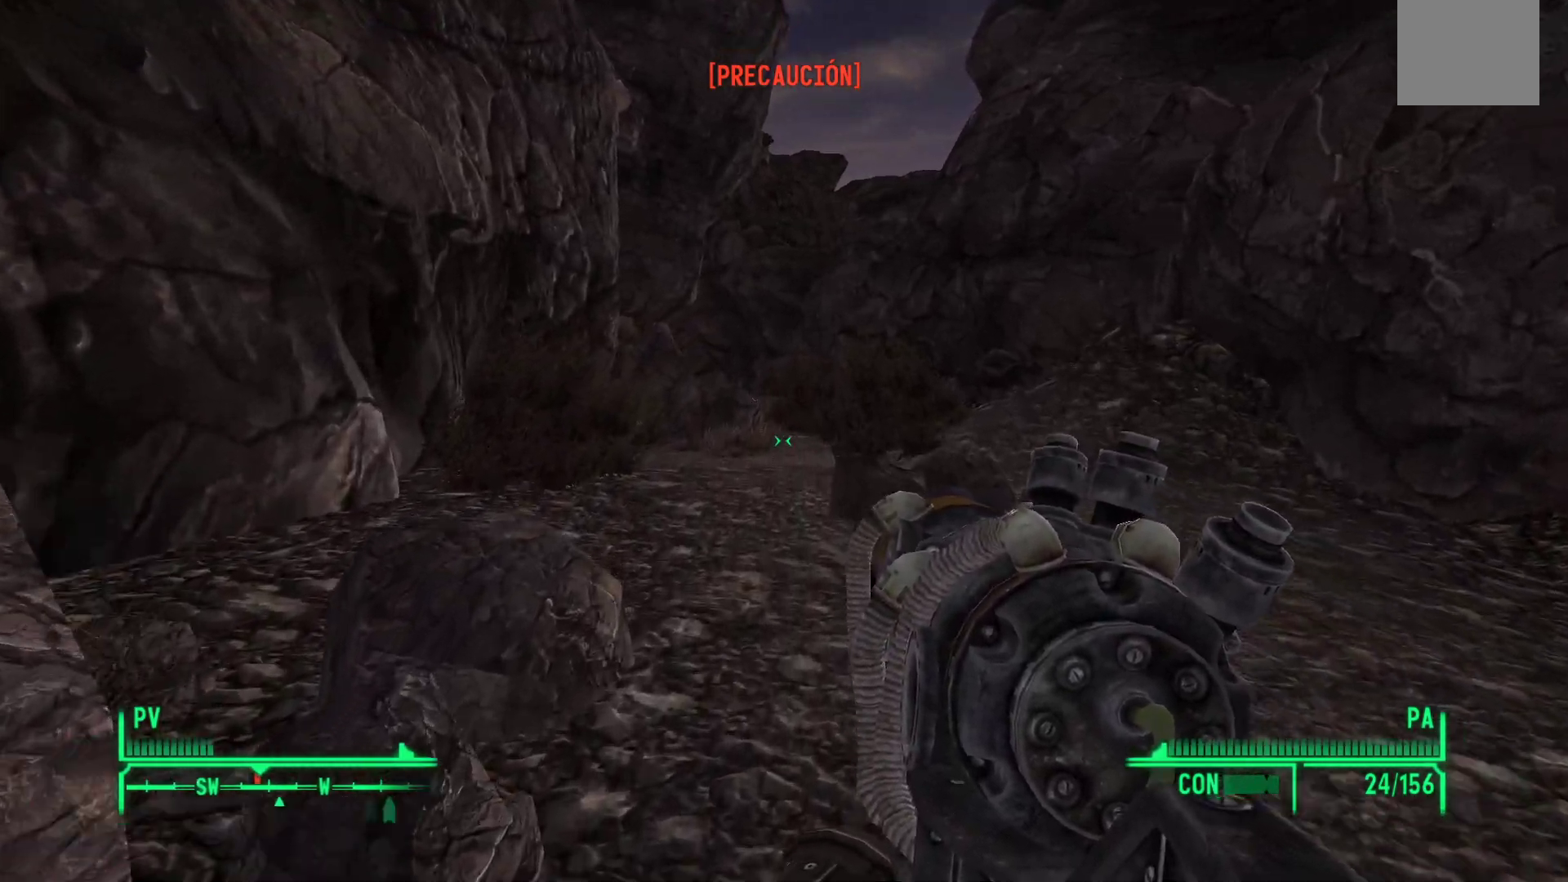
{"buttons": [], "left_stick": "up", "right_stick": "center", "events": []}
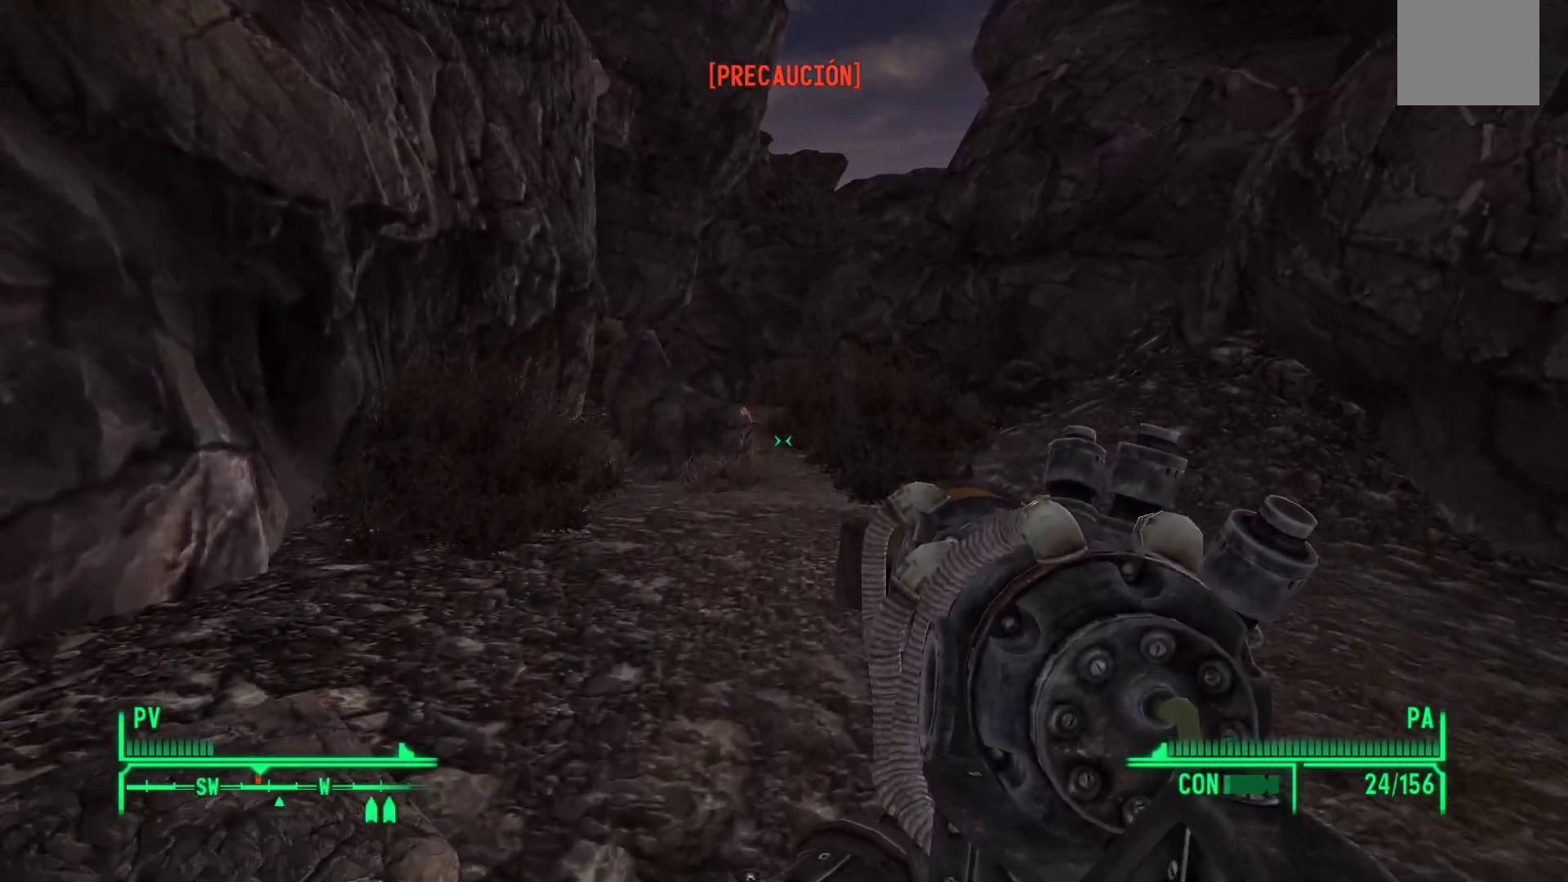
{"buttons": [], "left_stick": "up", "right_stick": "left", "events": [[267, "right_stick", "left"]]}
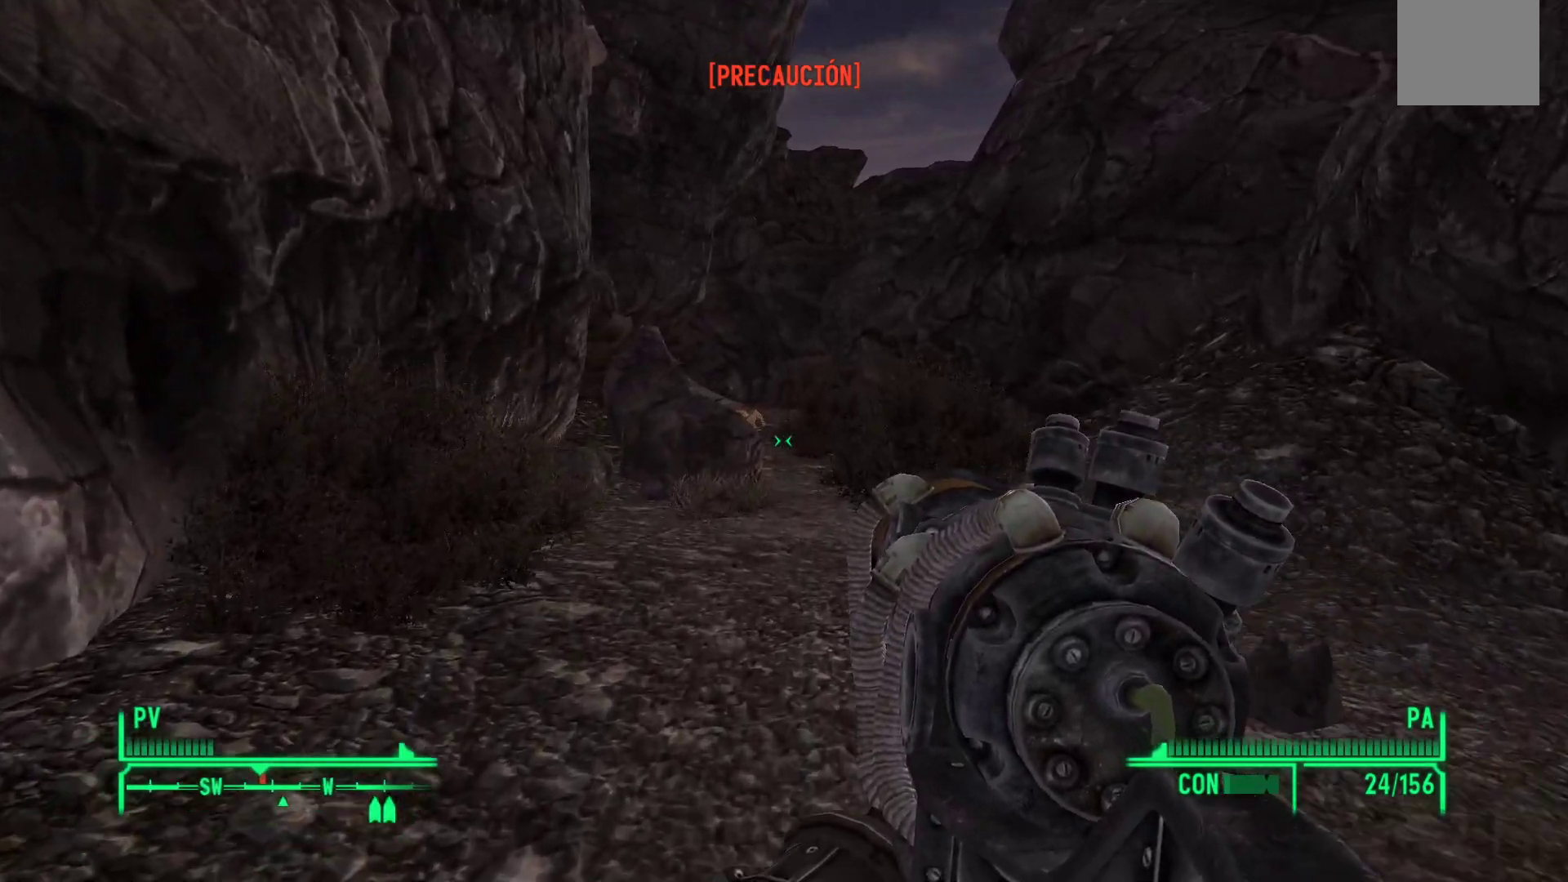
{"buttons": [], "left_stick": "up", "right_stick": "center", "events": [[183, "right_stick", "center"]]}